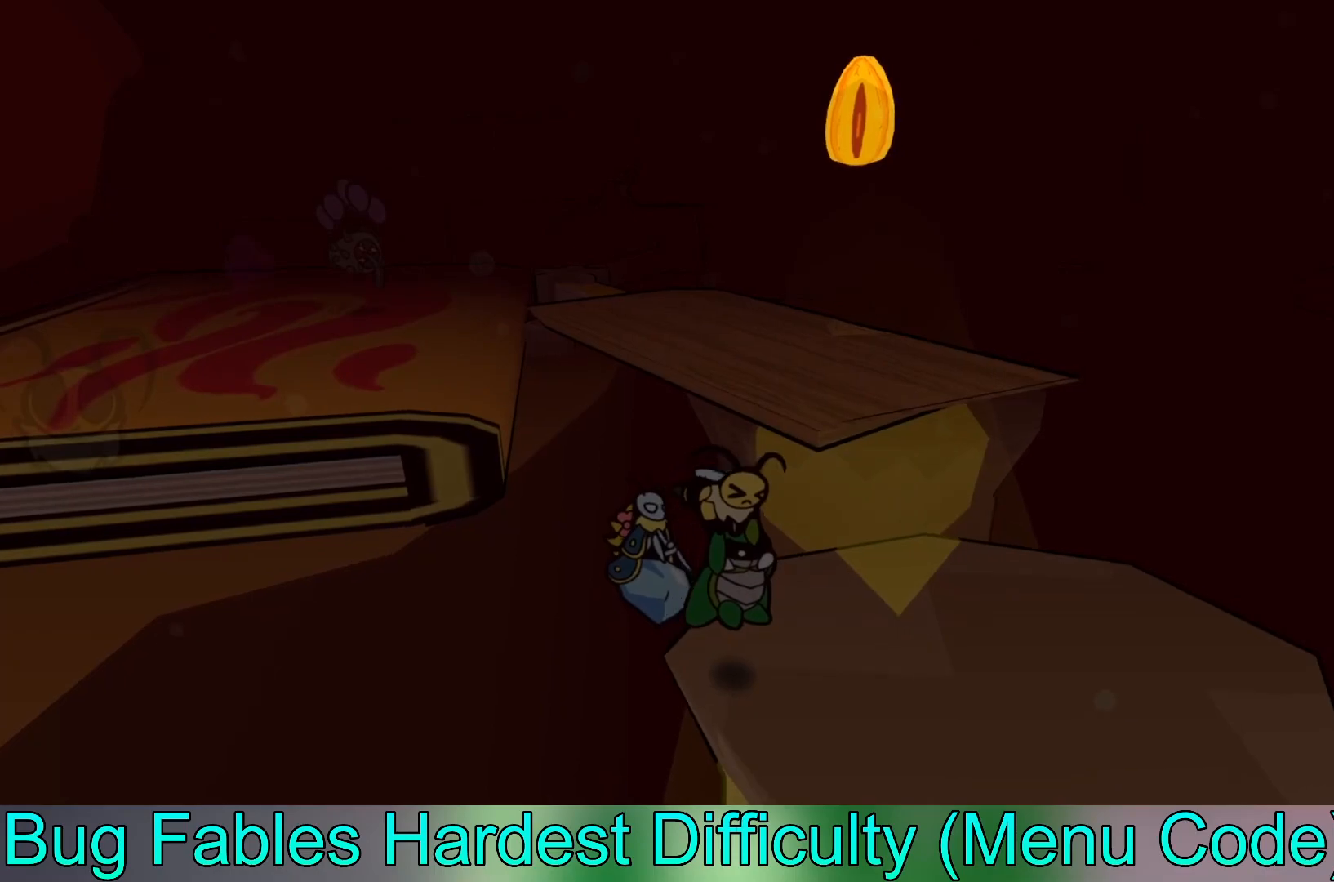
Gameplay with a controller (Xbox layout); each line is a JSON object with the inputs held at the frame after it. "events" lists button and stick changes between this image and that frame as [ms after this image, input, new state], when the widget could be followed in between. Not read: right_stick.
{"buttons": [], "left_stick": "right", "events": [[250, "B", "up"], [433, "left_stick", "right"]]}
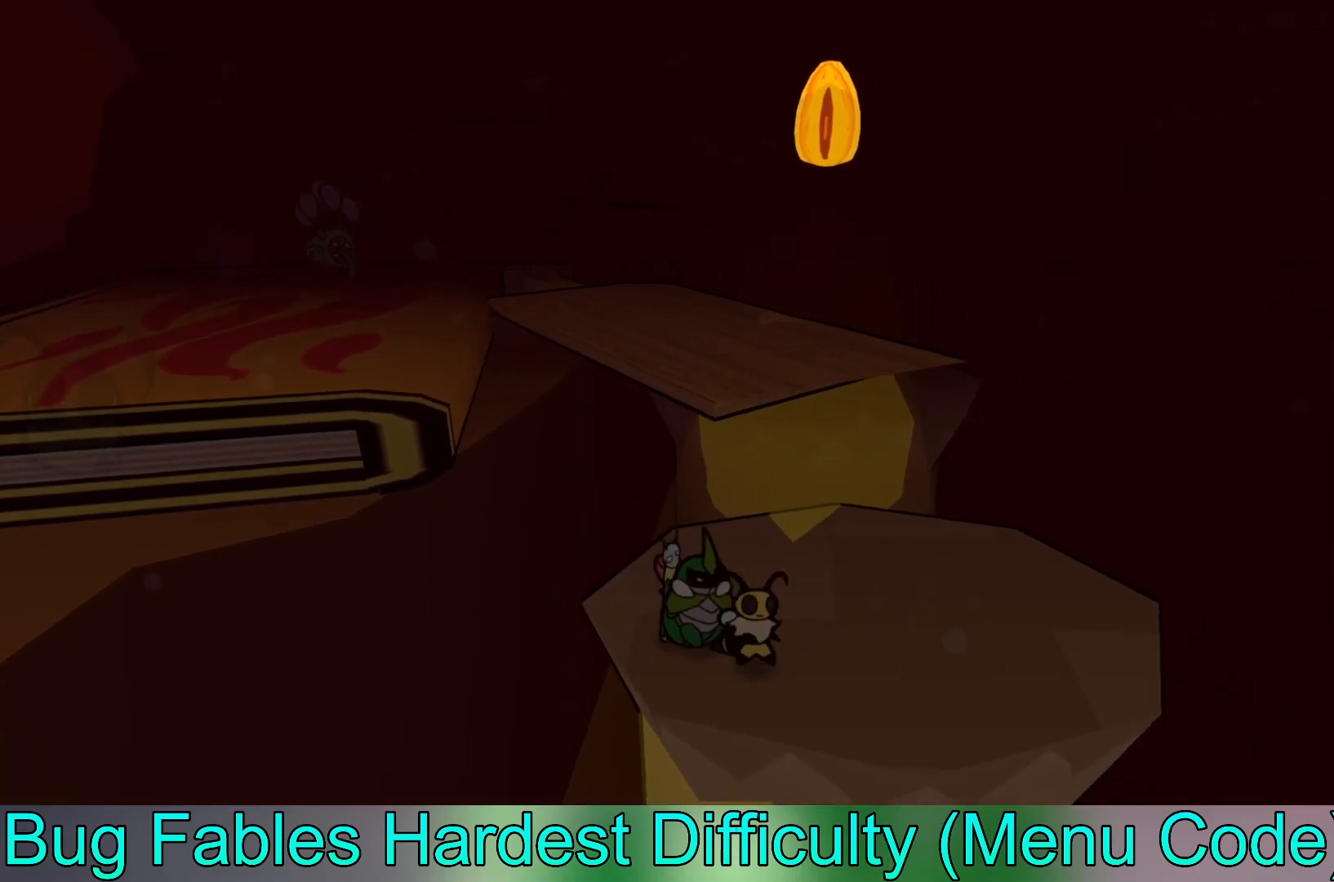
{"buttons": [], "left_stick": "right", "events": []}
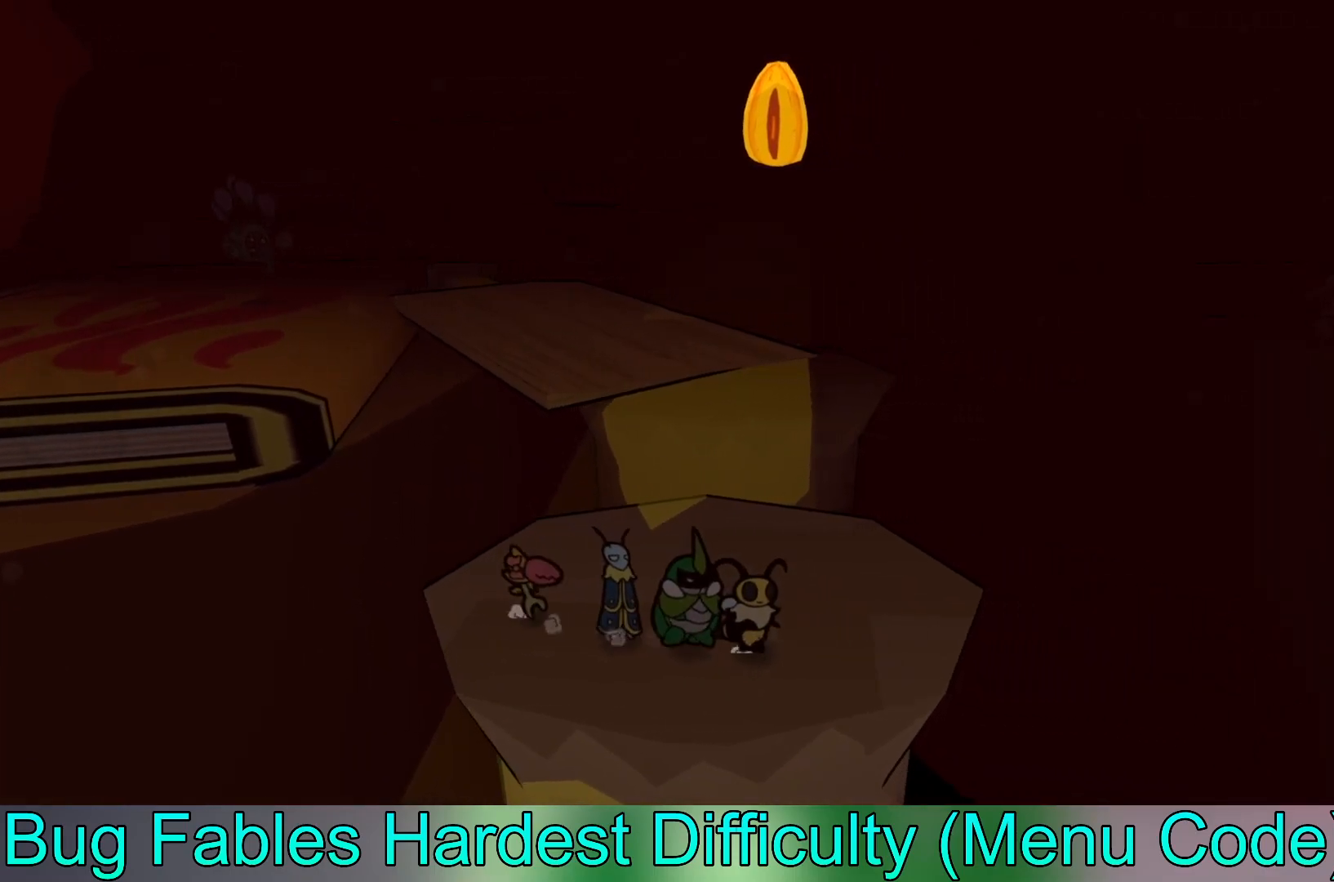
{"buttons": [], "left_stick": "center", "events": [[100, "left_stick", "center"]]}
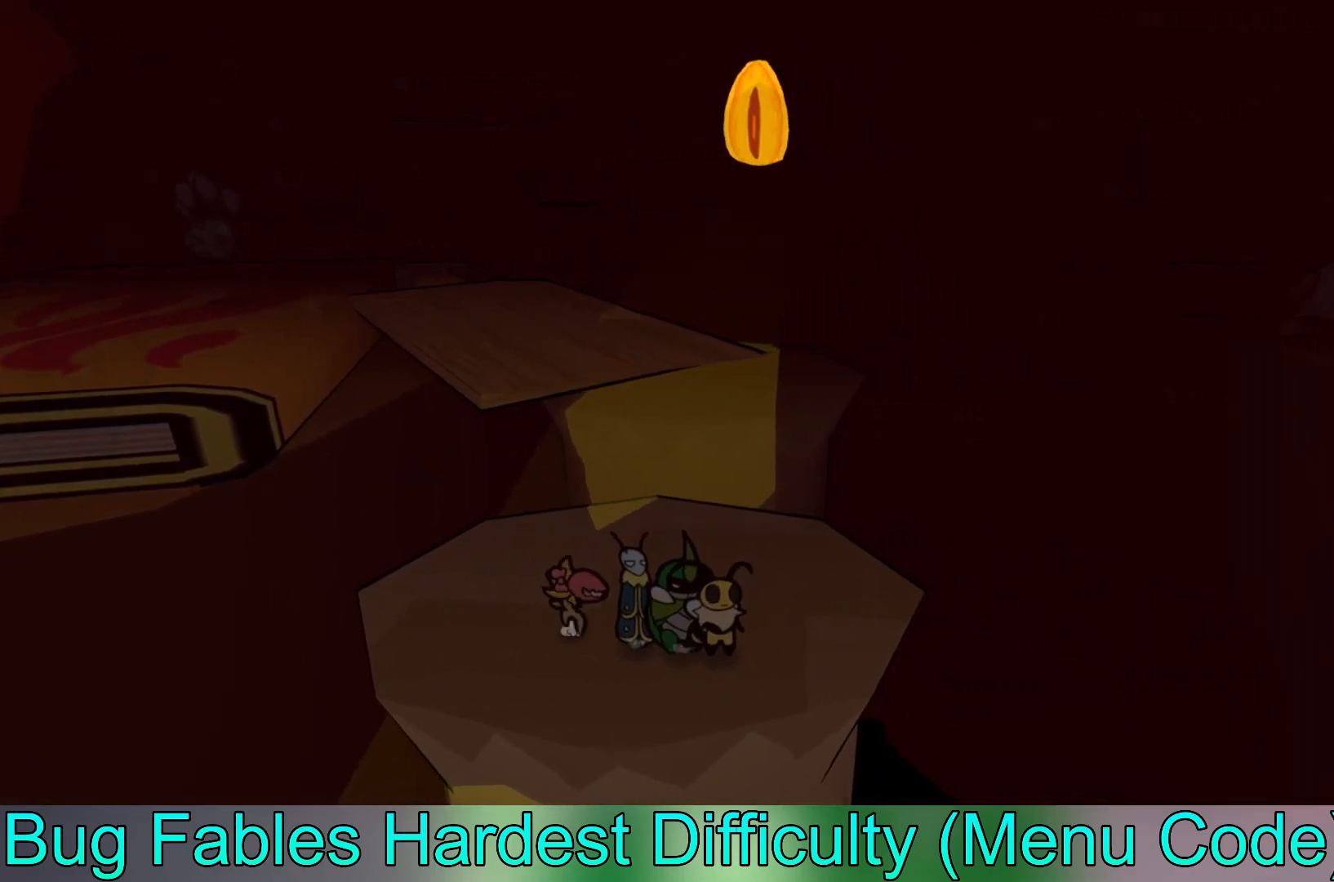
{"buttons": [], "left_stick": "center", "events": []}
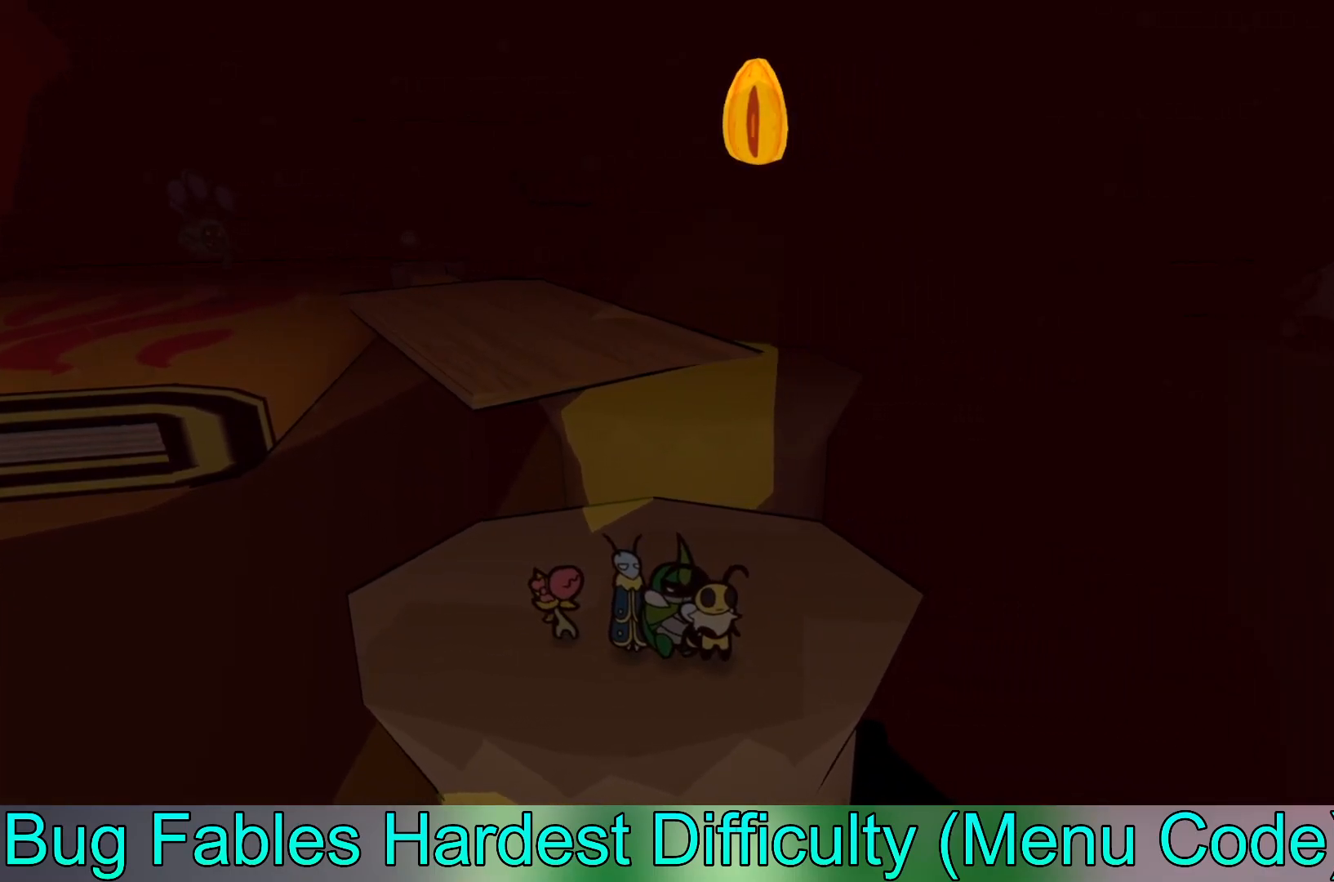
{"buttons": [], "left_stick": "center", "events": []}
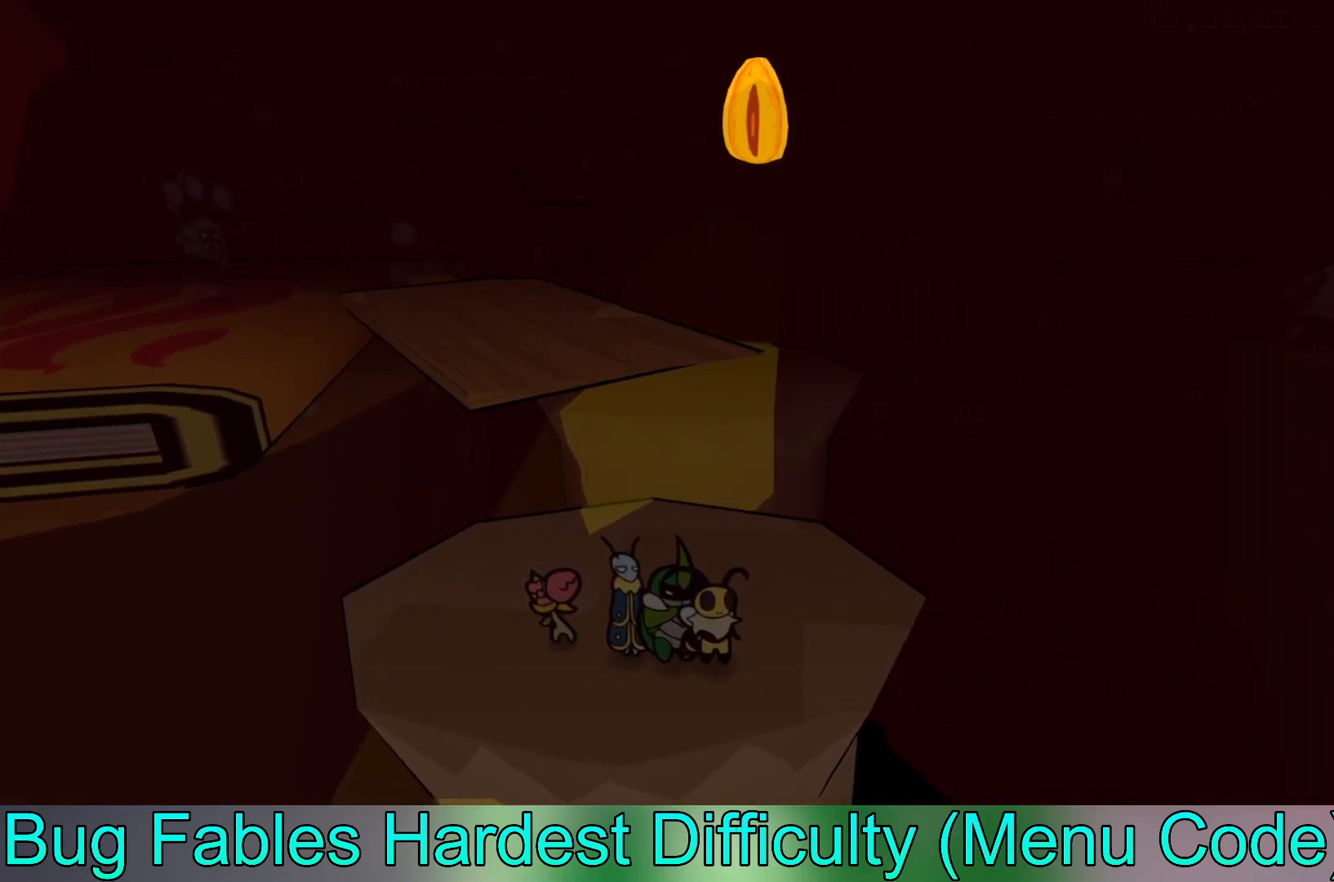
{"buttons": [], "left_stick": "center", "events": []}
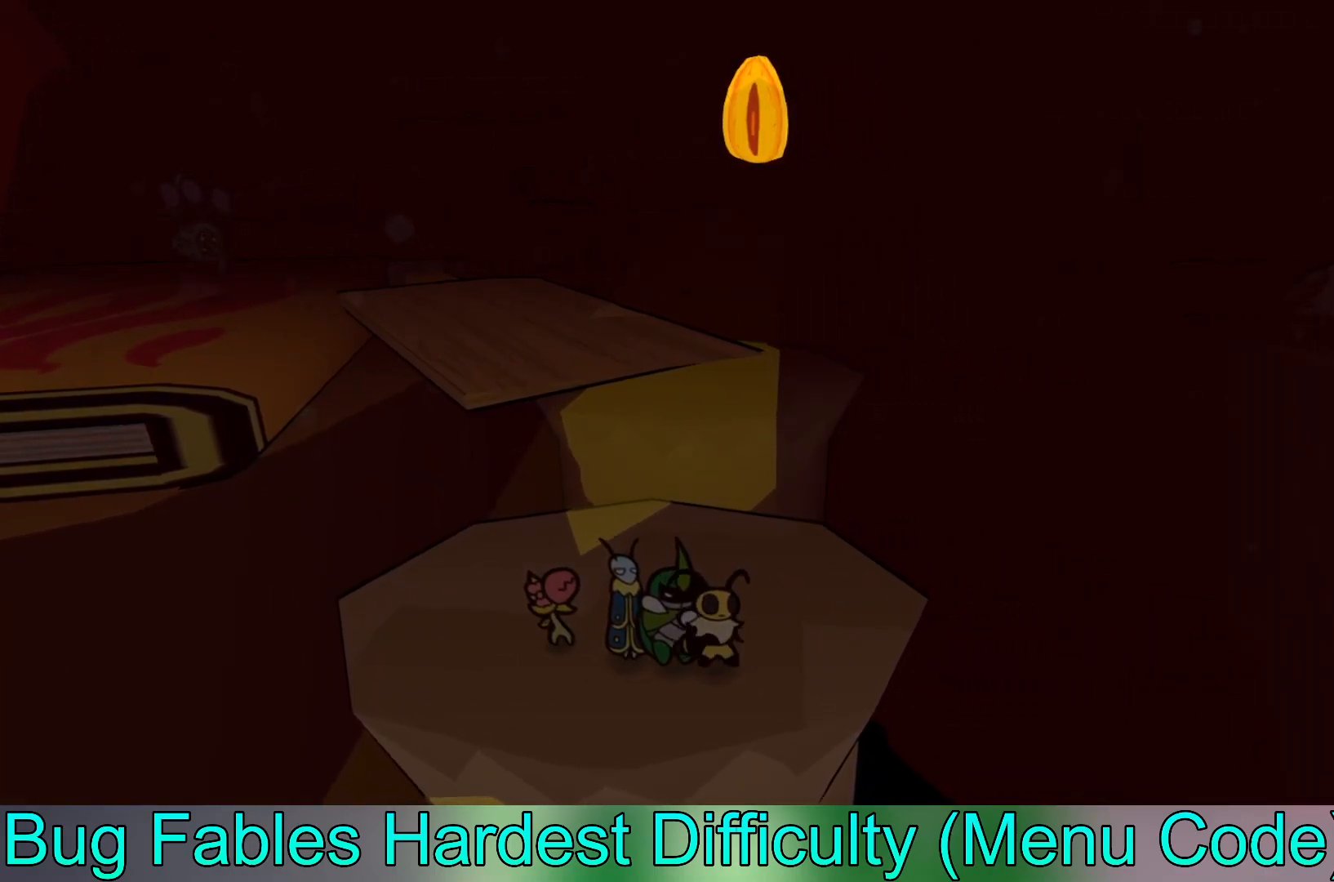
{"buttons": [], "left_stick": "up-right", "events": [[17, "left_stick", "right"], [83, "left_stick", "up-right"]]}
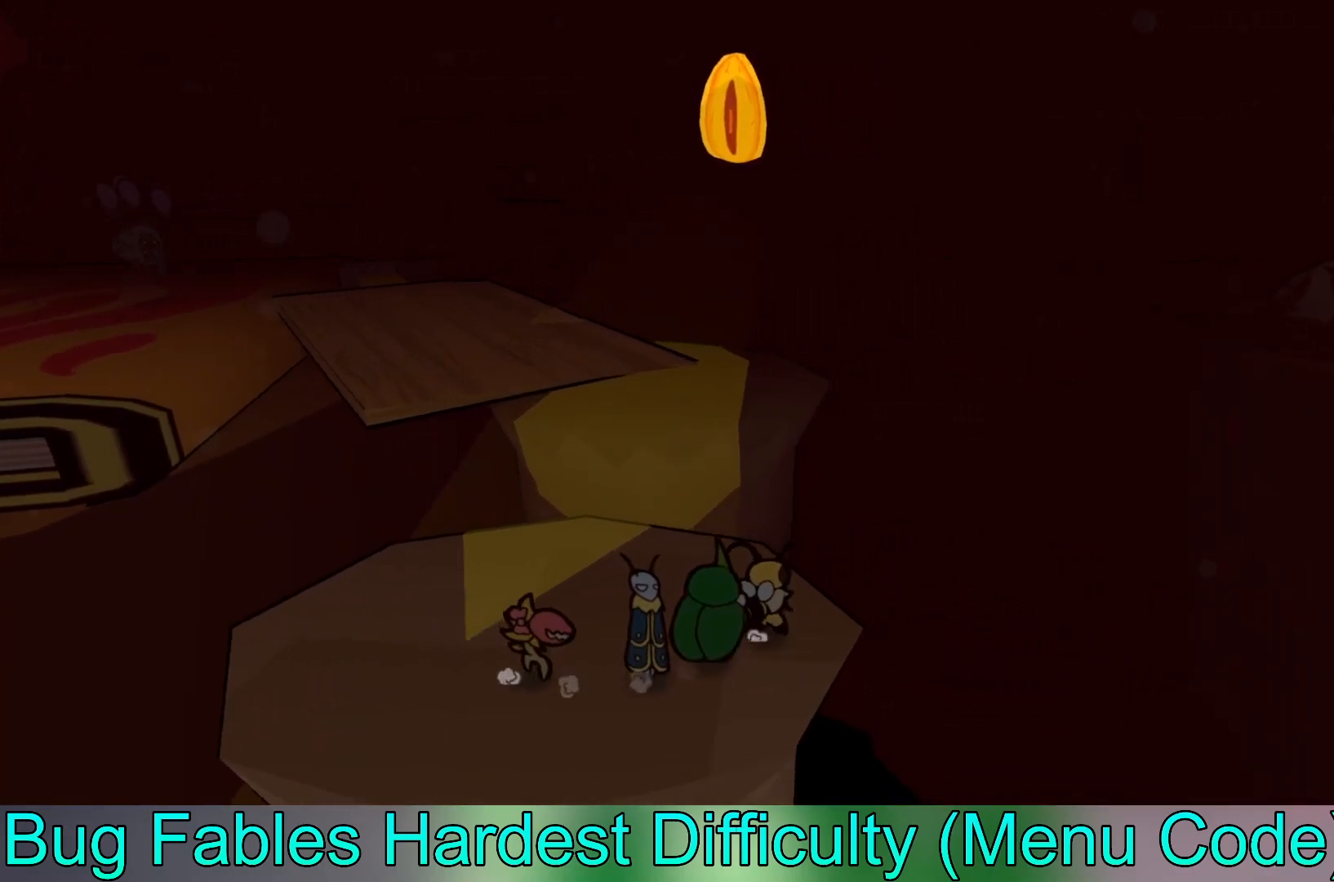
{"buttons": [], "left_stick": "right", "events": [[33, "left_stick", "center"], [483, "left_stick", "right"]]}
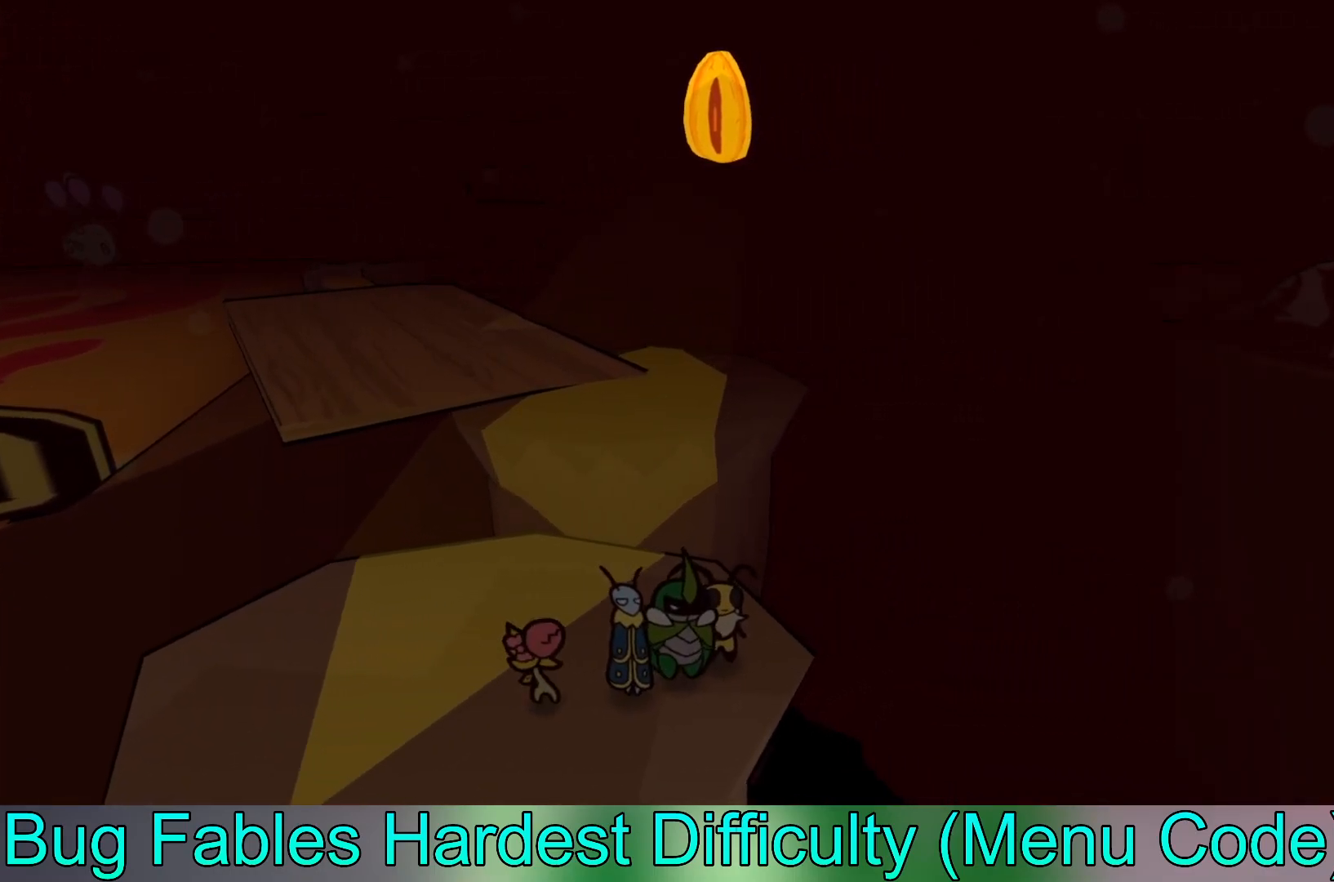
{"buttons": ["B"], "left_stick": "right", "events": [[150, "left_stick", "center"], [200, "B", "down"], [300, "left_stick", "right"]]}
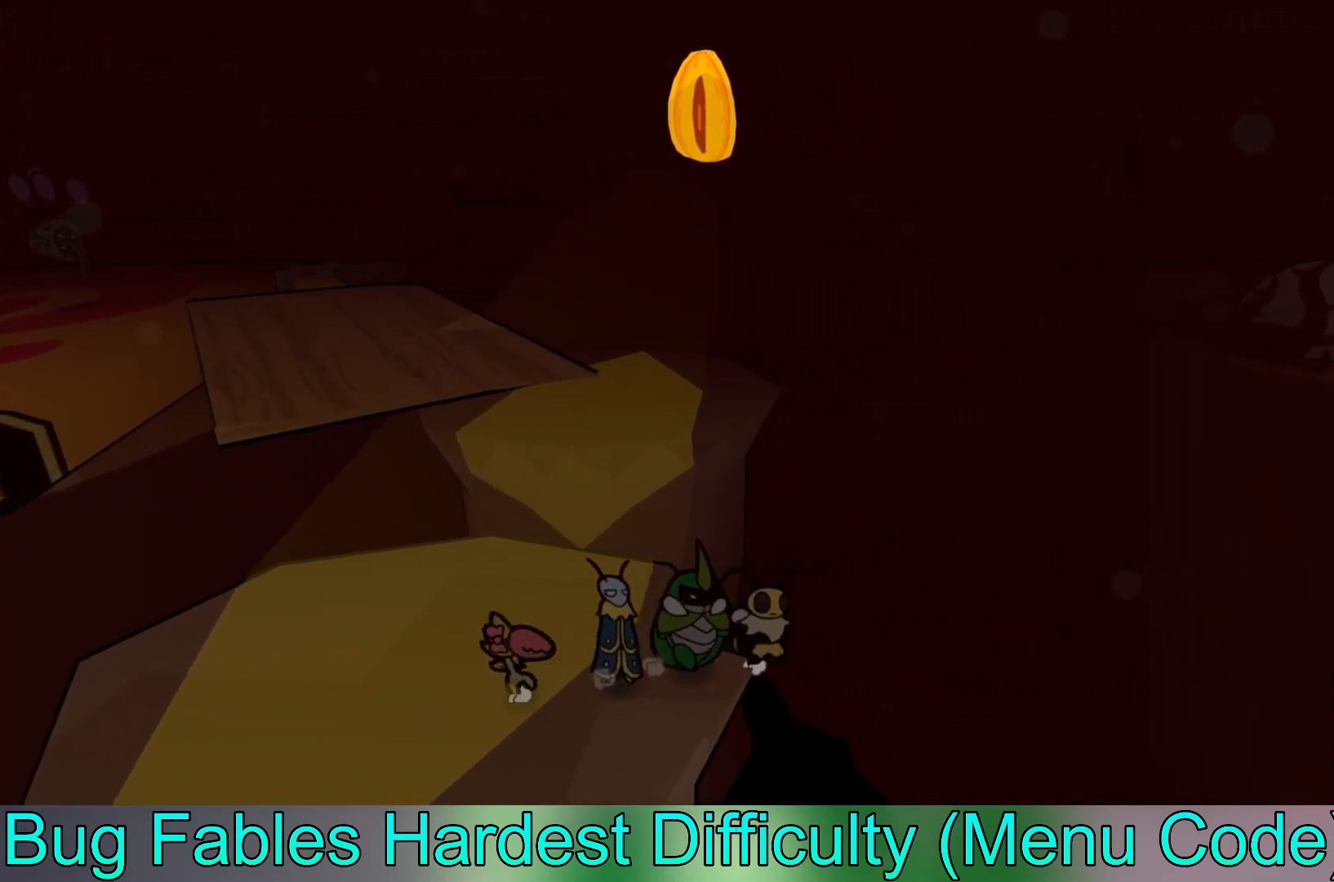
{"buttons": ["B"], "left_stick": "right", "events": []}
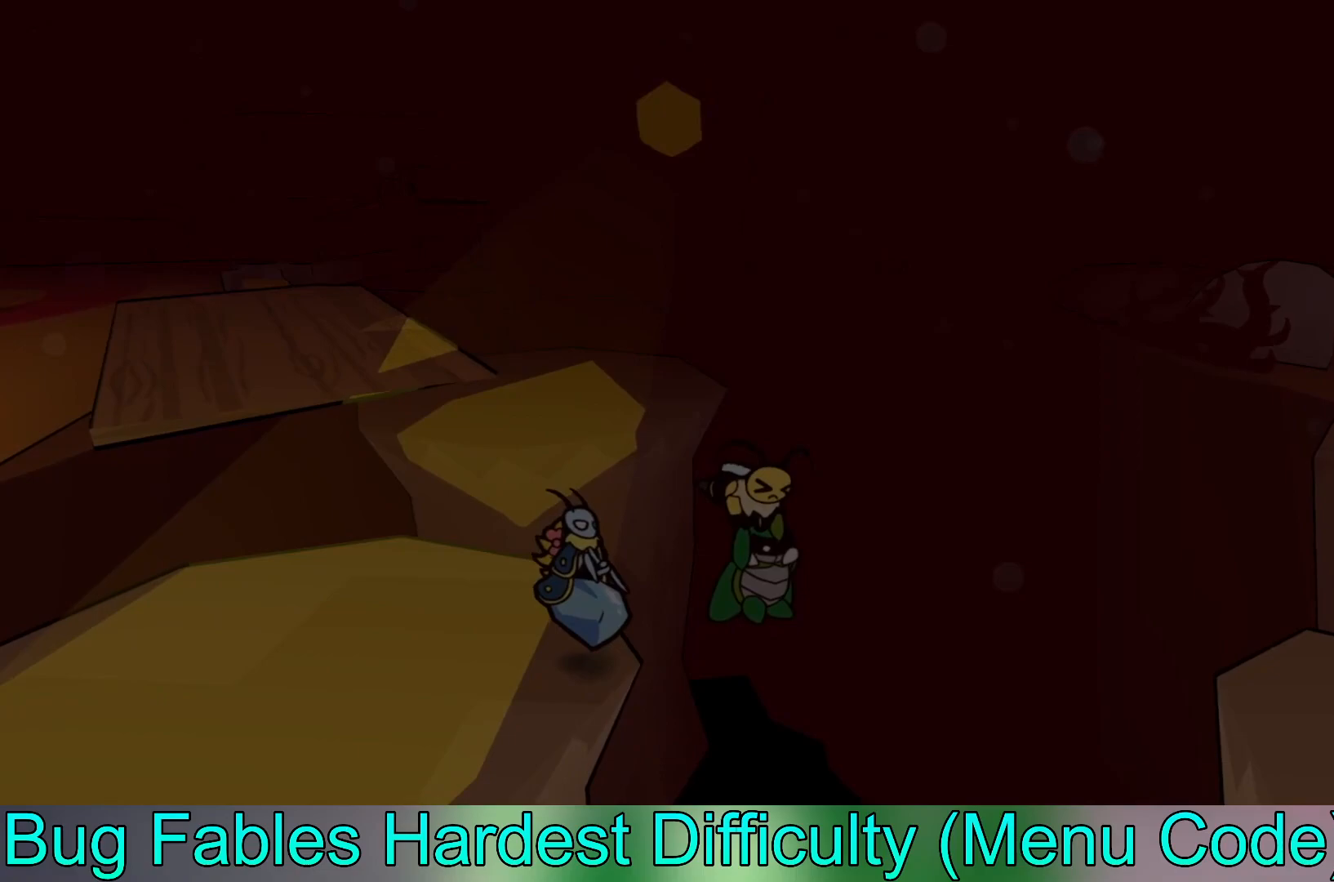
{"buttons": ["B"], "left_stick": "right", "events": [[100, "left_stick", "up-left"], [250, "left_stick", "down-right"], [400, "left_stick", "right"]]}
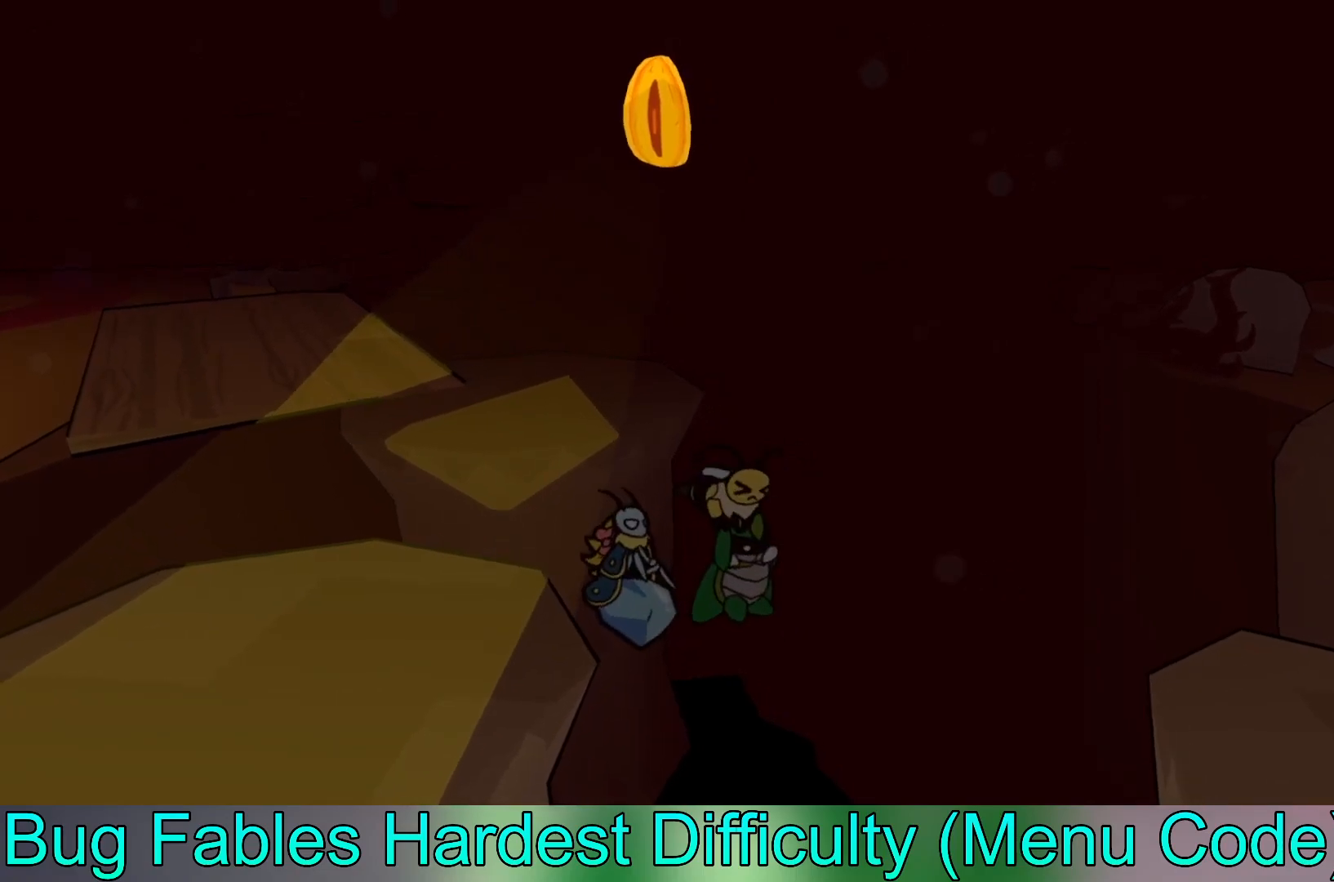
{"buttons": ["B"], "left_stick": "right", "events": []}
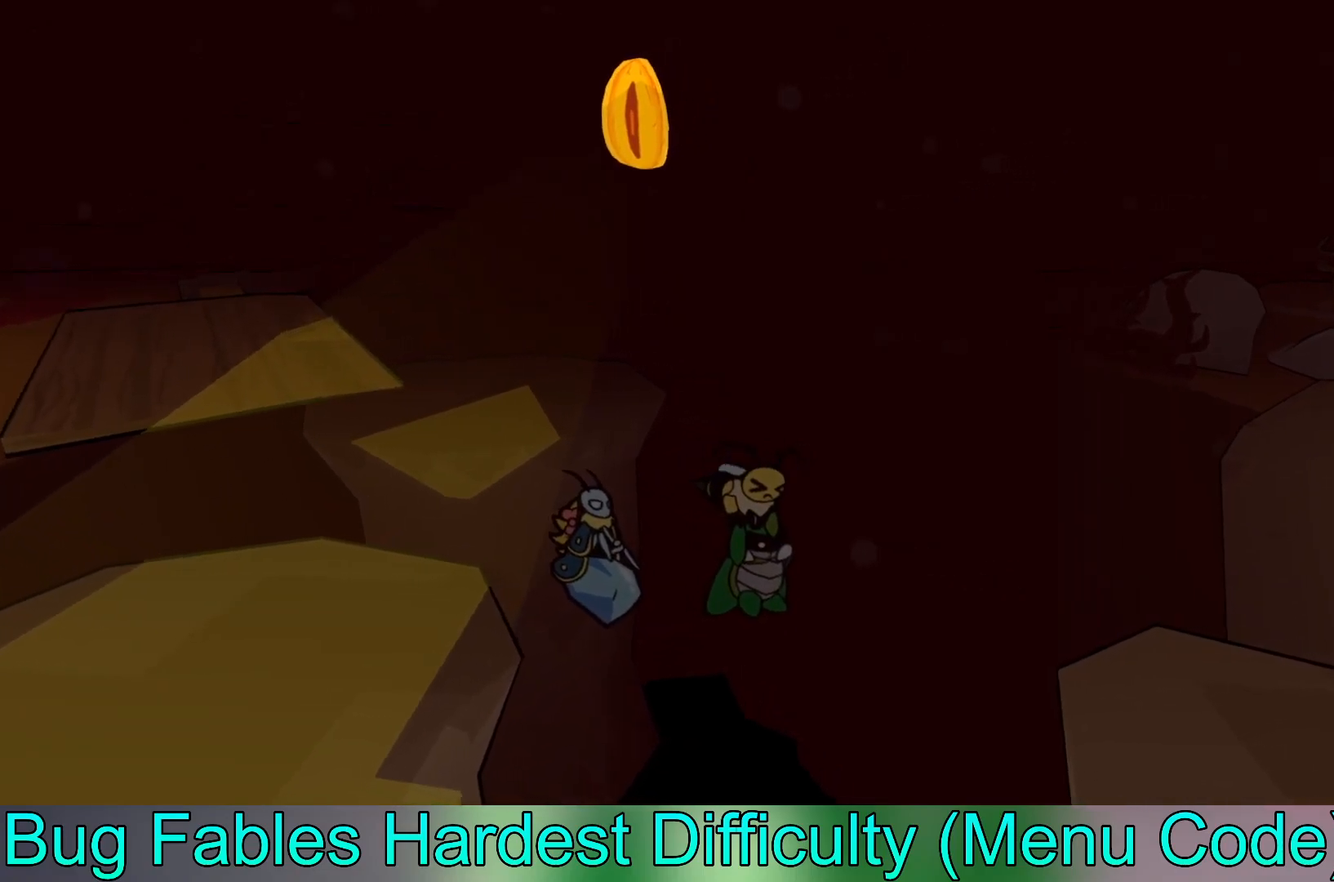
{"buttons": ["B"], "left_stick": "right", "events": []}
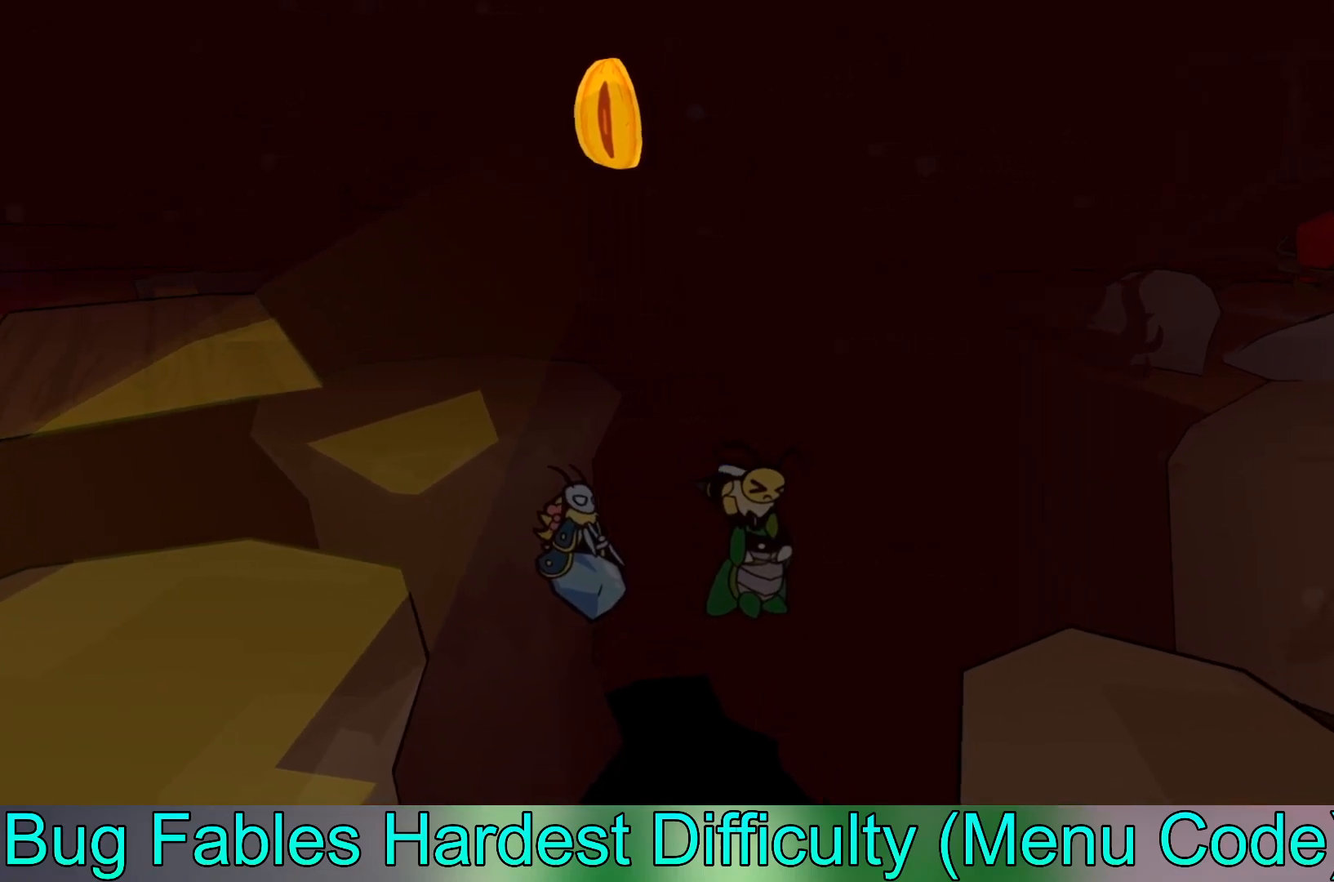
{"buttons": ["B"], "left_stick": "down-right", "events": [[433, "left_stick", "down-right"]]}
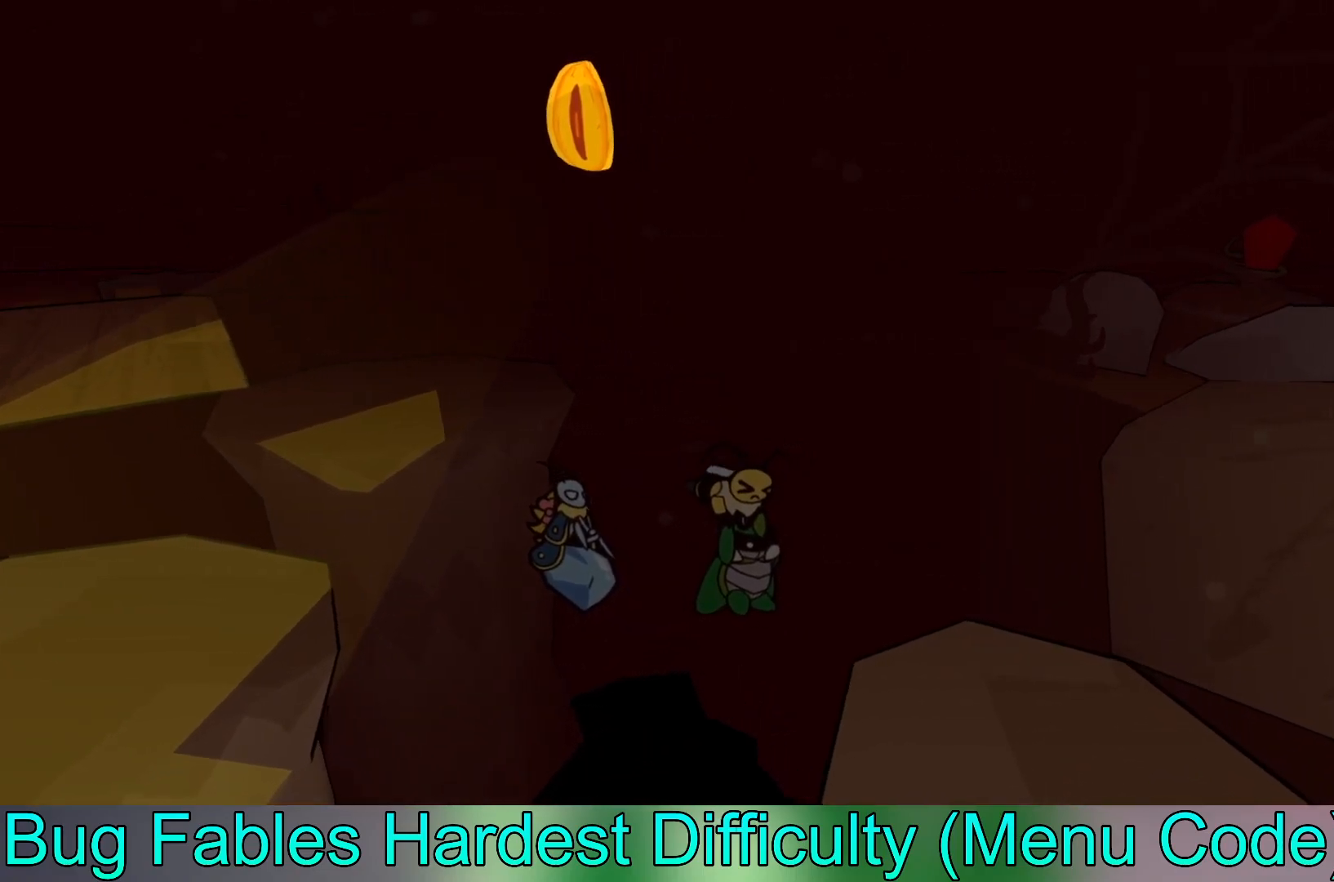
{"buttons": ["B"], "left_stick": "down-right", "events": []}
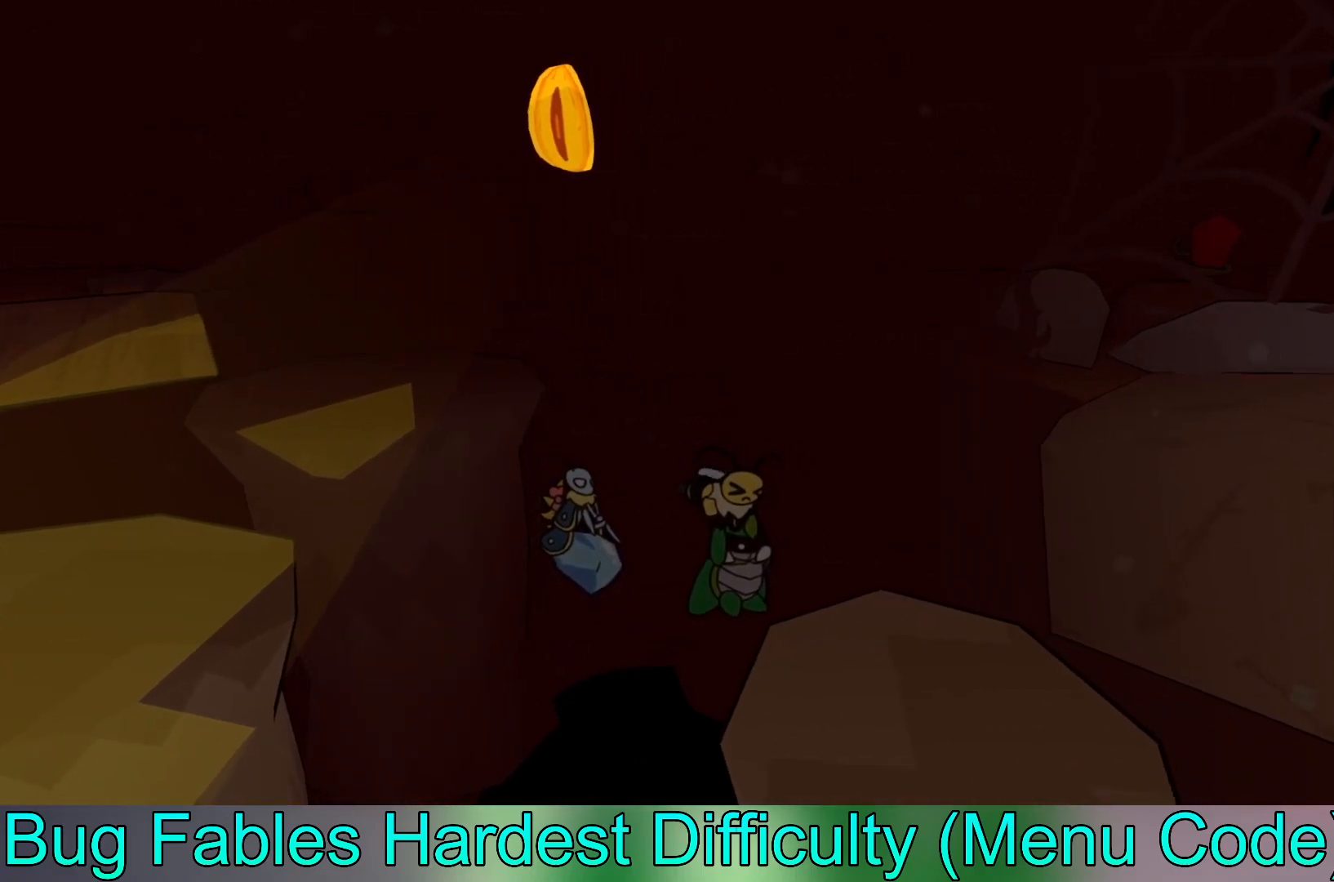
{"buttons": [], "left_stick": "center", "events": [[233, "B", "up"], [383, "left_stick", "center"]]}
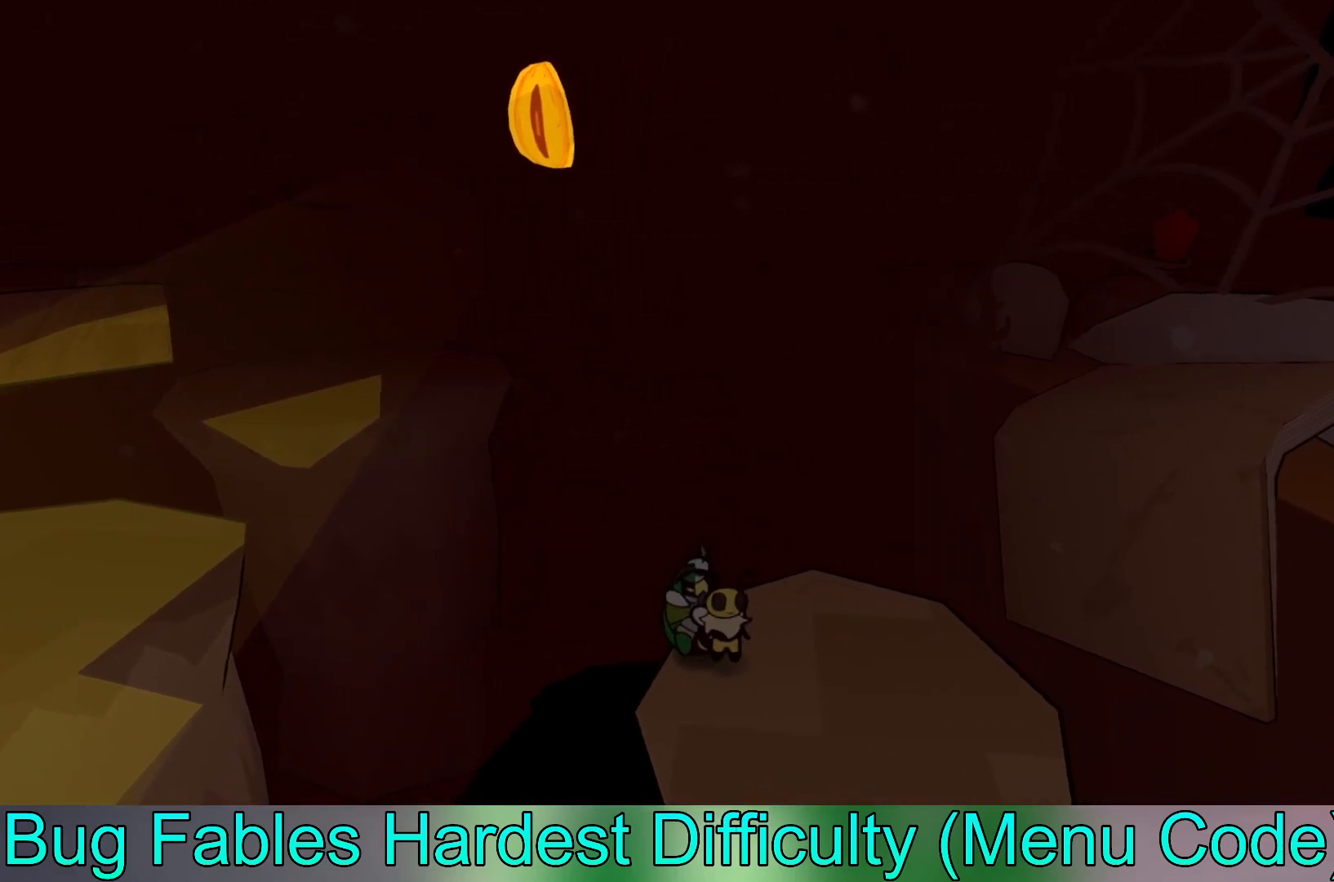
{"buttons": [], "left_stick": "center", "events": []}
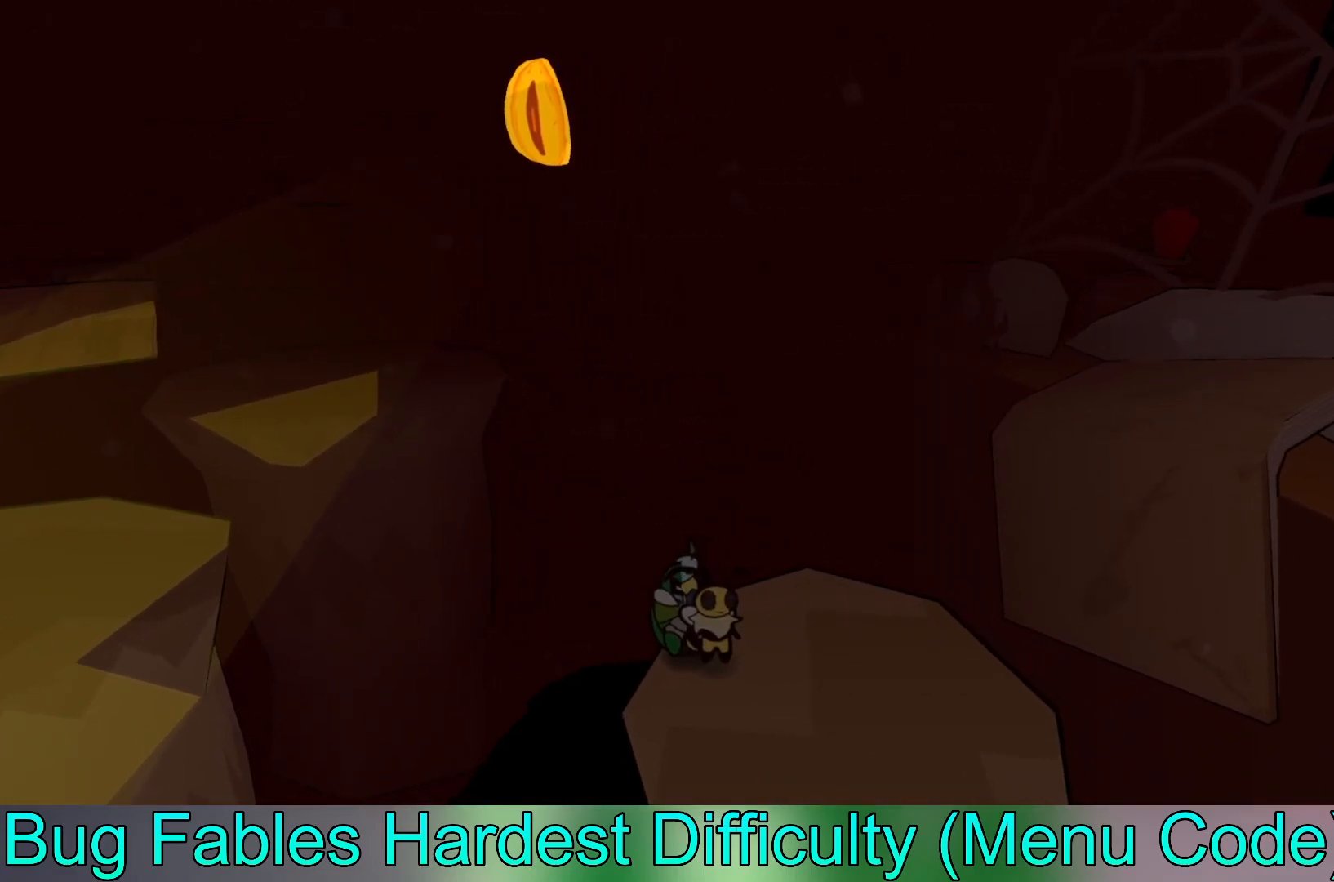
{"buttons": [], "left_stick": "right", "events": [[433, "left_stick", "right"]]}
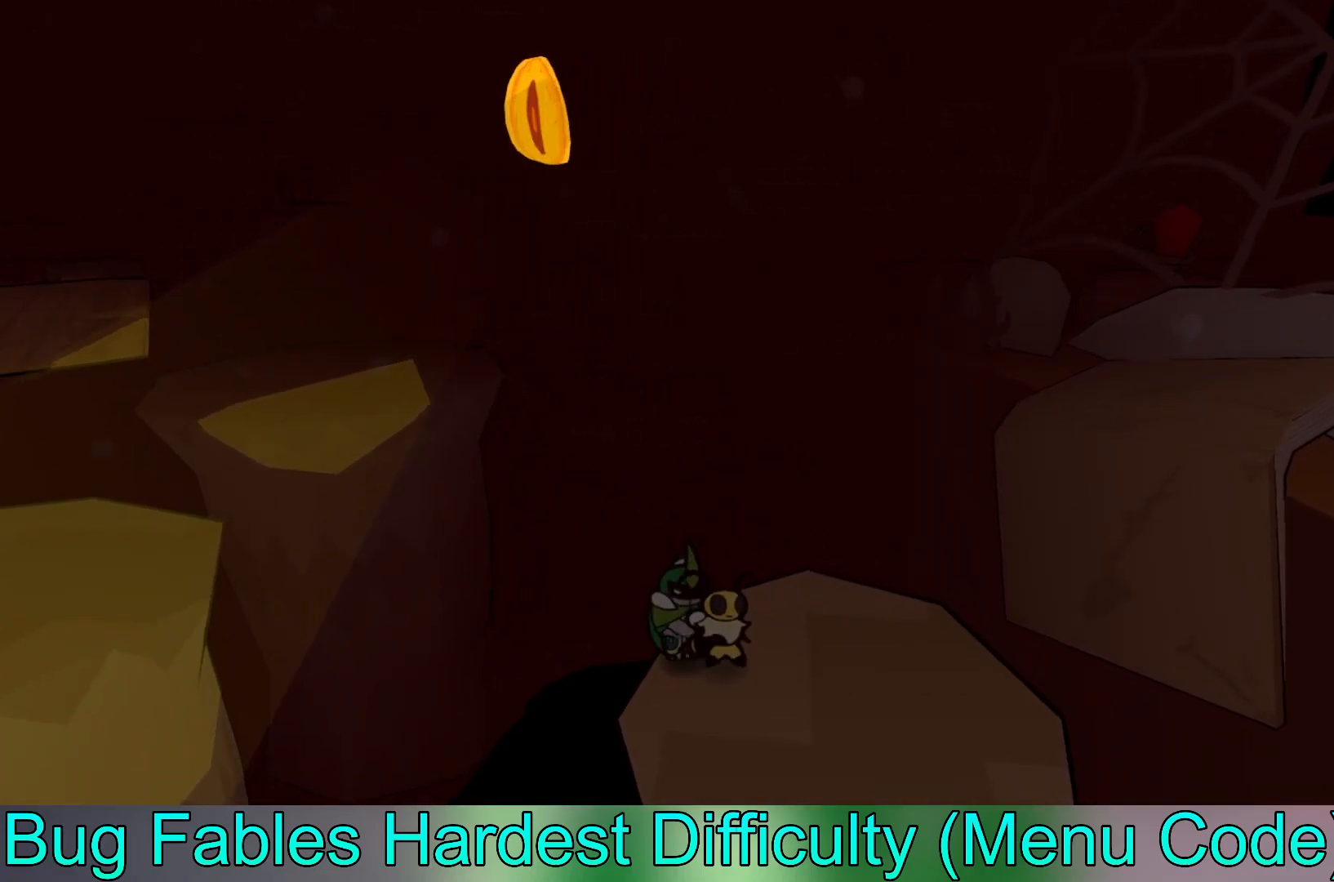
{"buttons": [], "left_stick": "left", "events": [[200, "left_stick", "center"], [250, "left_stick", "up-left"], [350, "left_stick", "down-left"], [417, "left_stick", "left"]]}
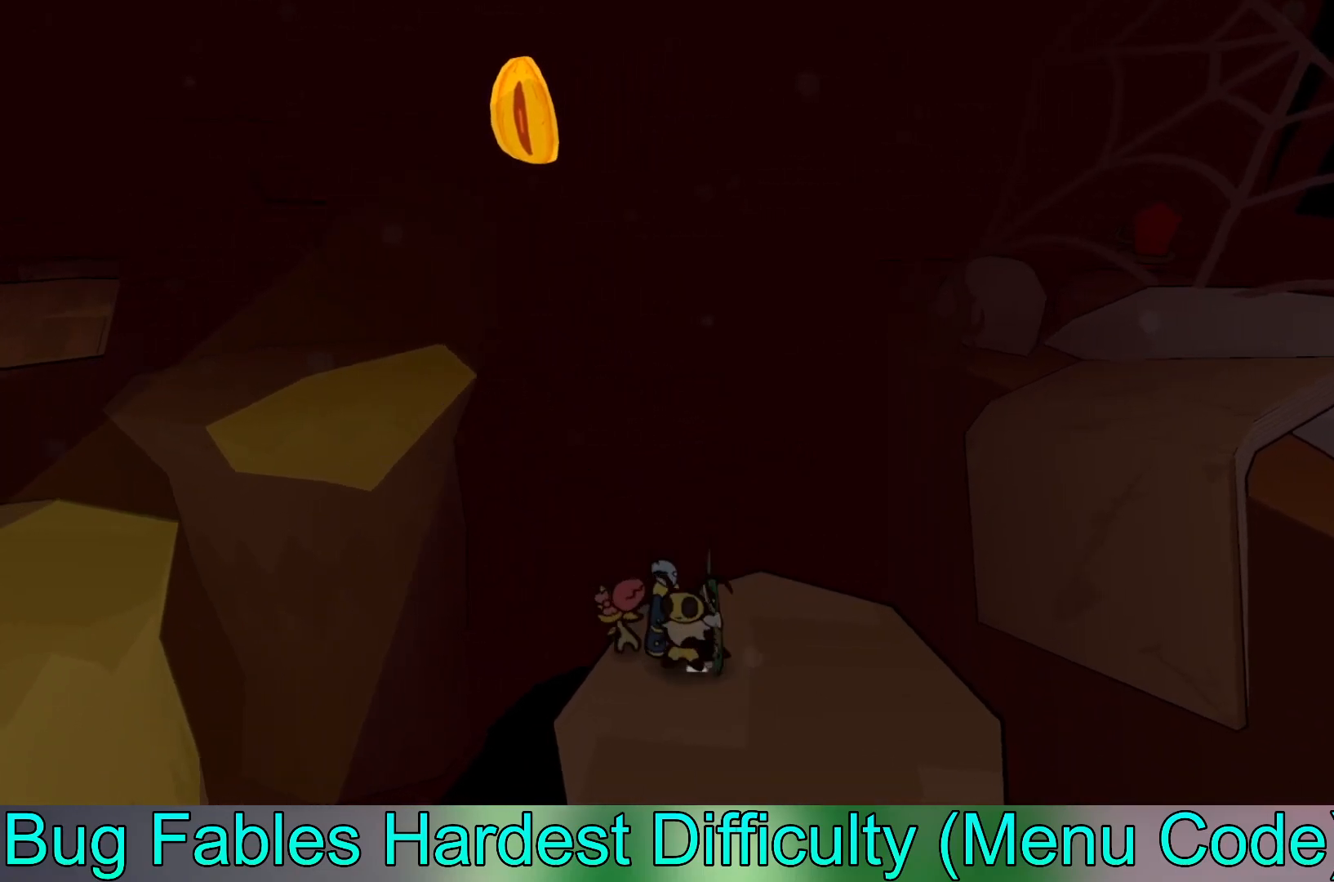
{"buttons": [], "left_stick": "center", "events": [[133, "left_stick", "center"]]}
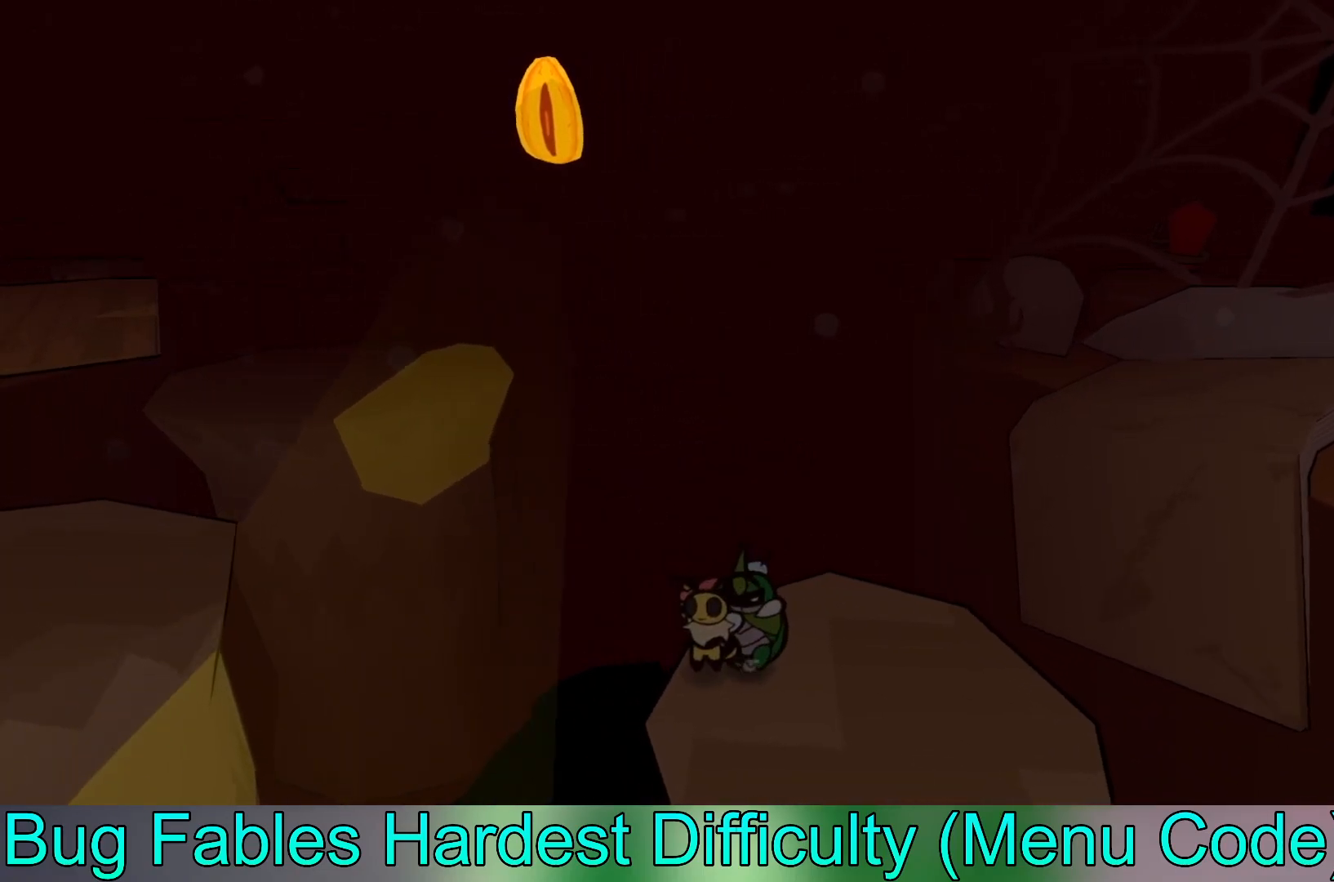
{"buttons": [], "left_stick": "center", "events": []}
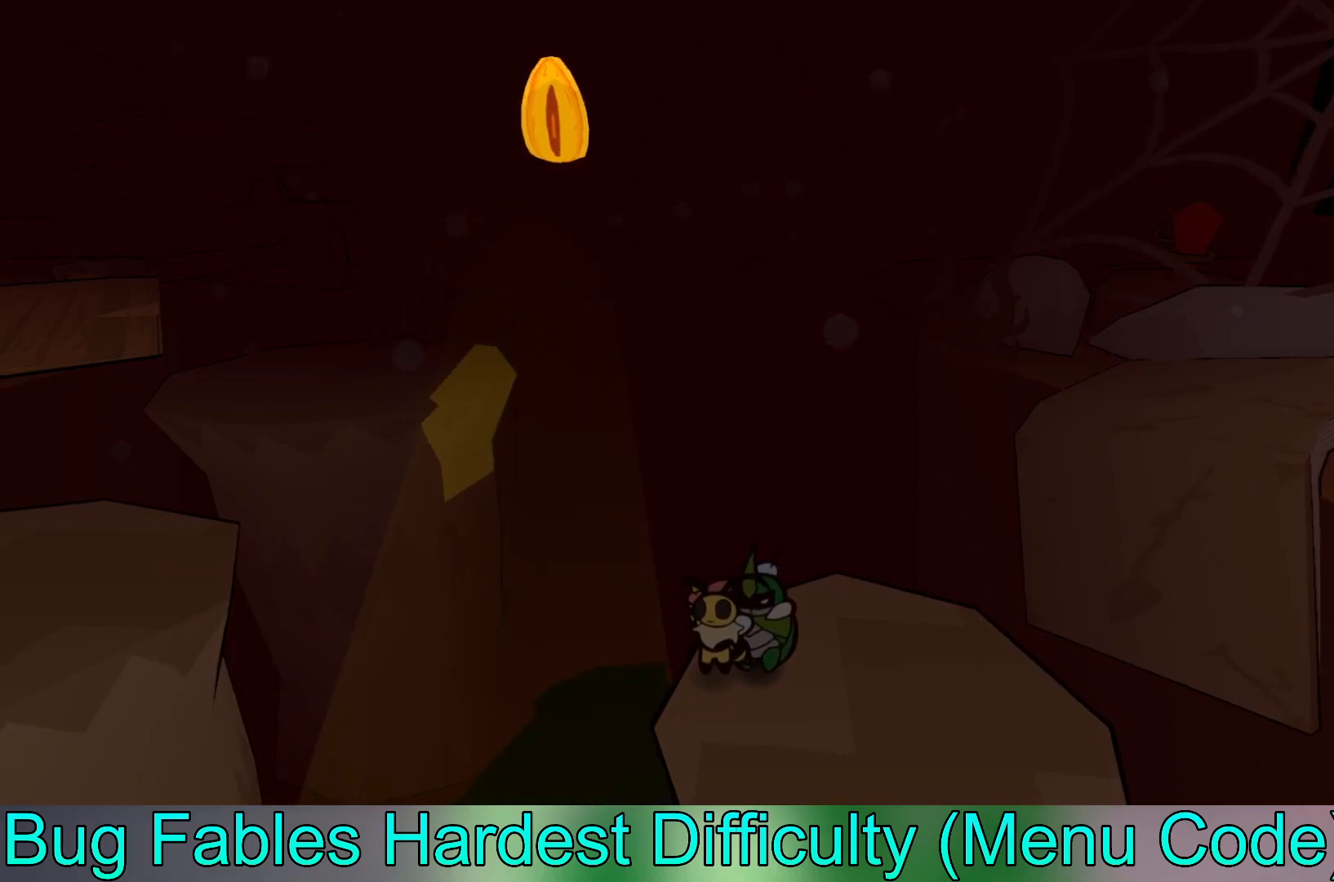
{"buttons": [], "left_stick": "center", "events": []}
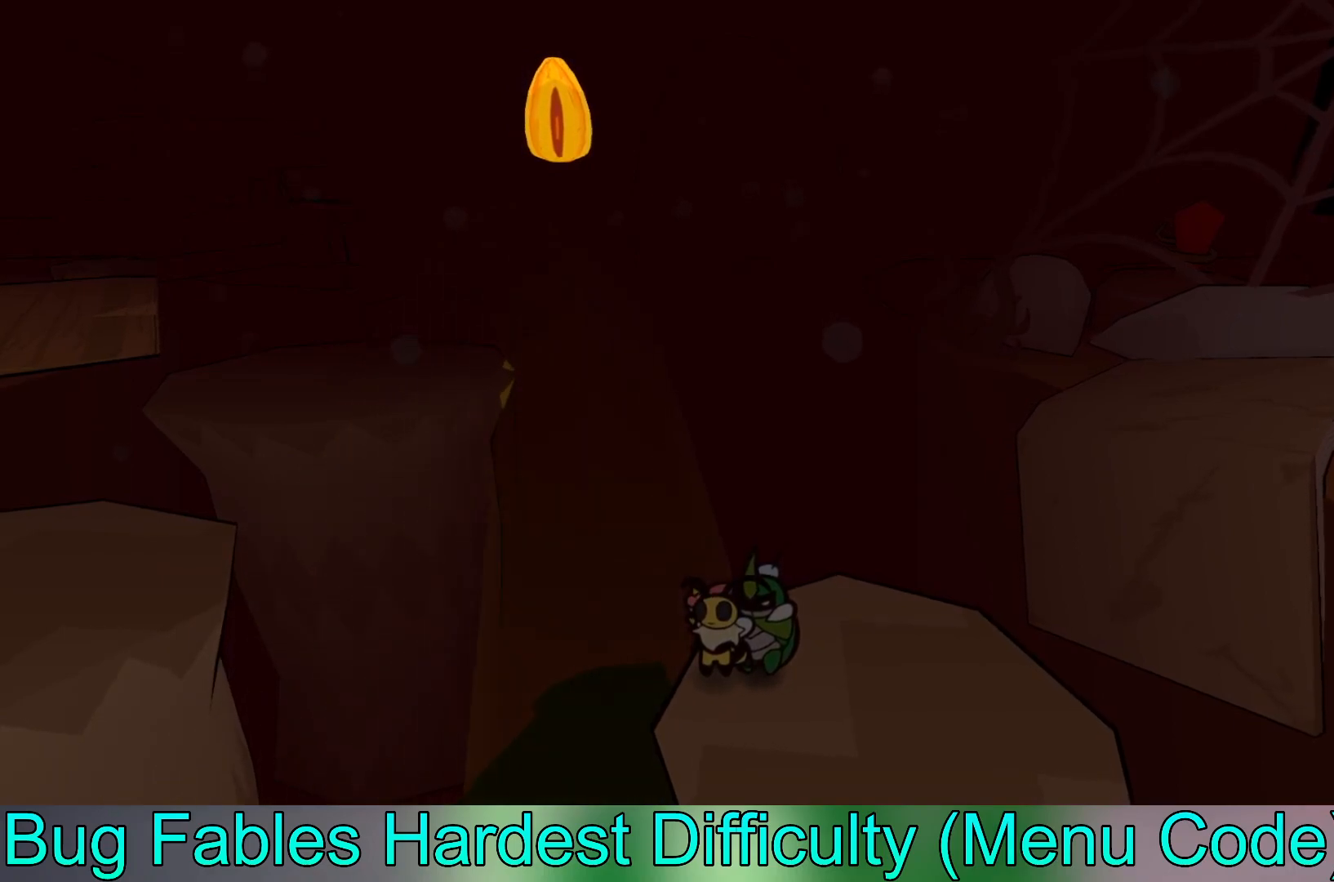
{"buttons": [], "left_stick": "center", "events": []}
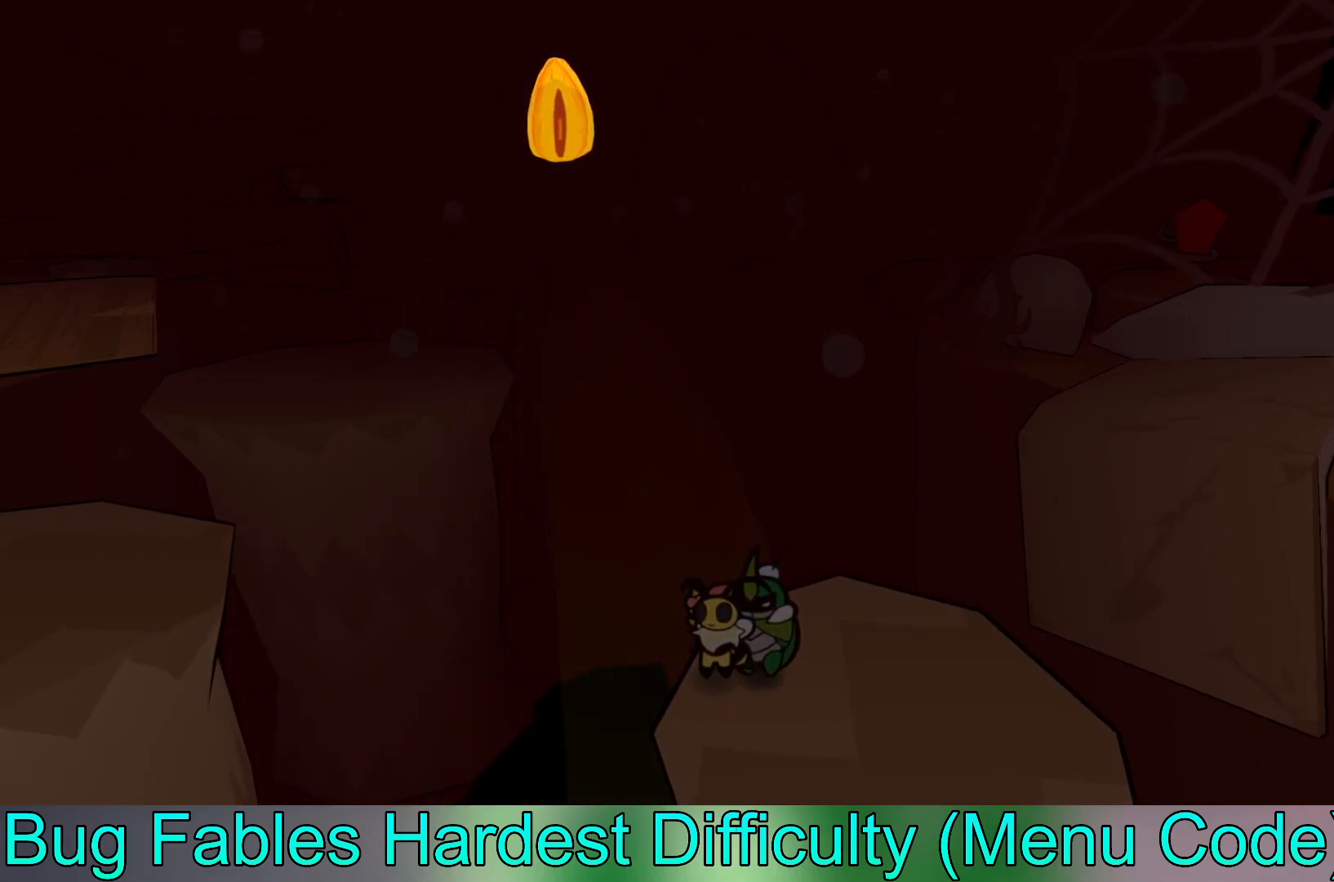
{"buttons": ["B"], "left_stick": "left", "events": [[200, "B", "down"], [300, "left_stick", "left"]]}
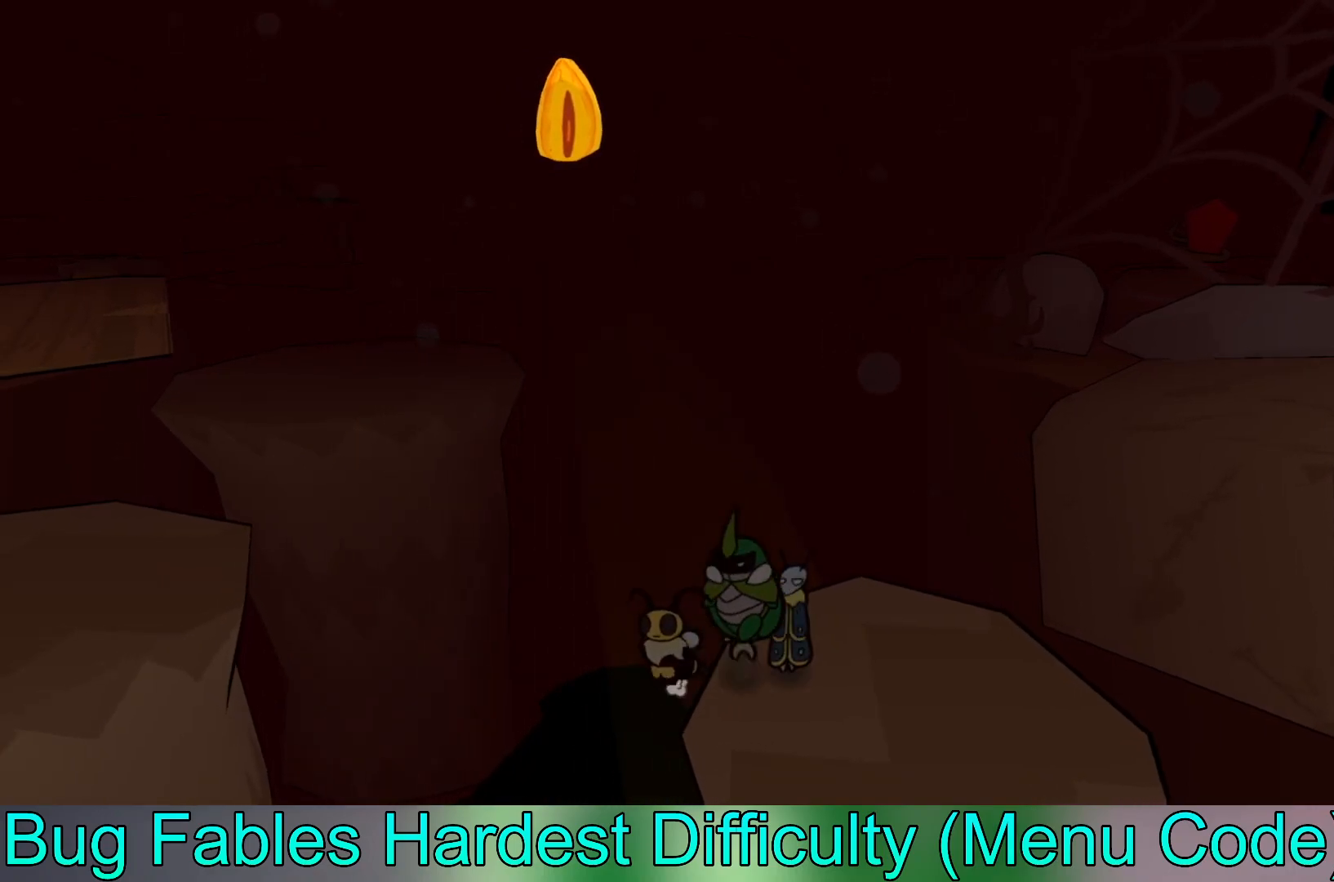
{"buttons": ["B"], "left_stick": "left", "events": []}
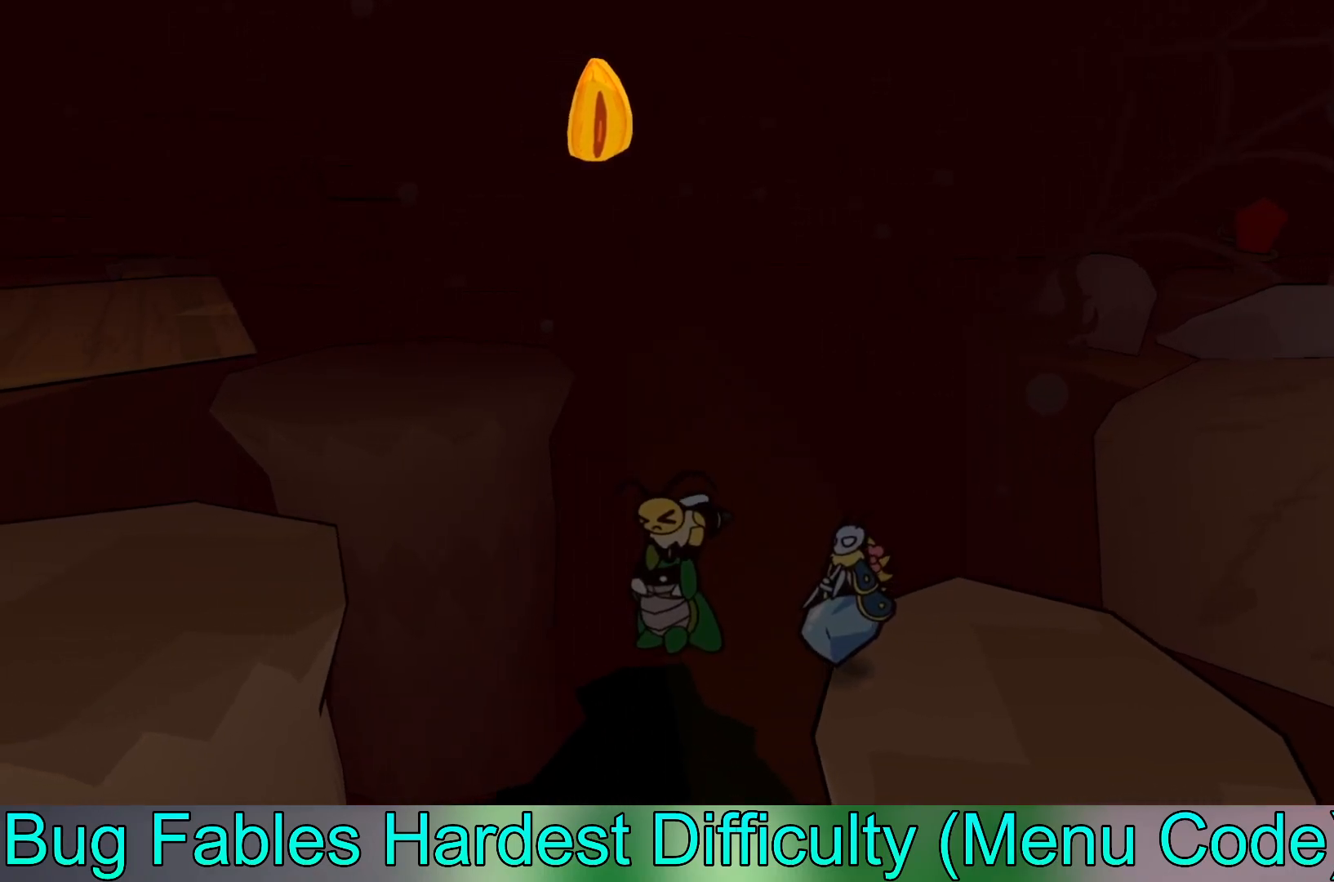
{"buttons": ["B"], "left_stick": "left", "events": []}
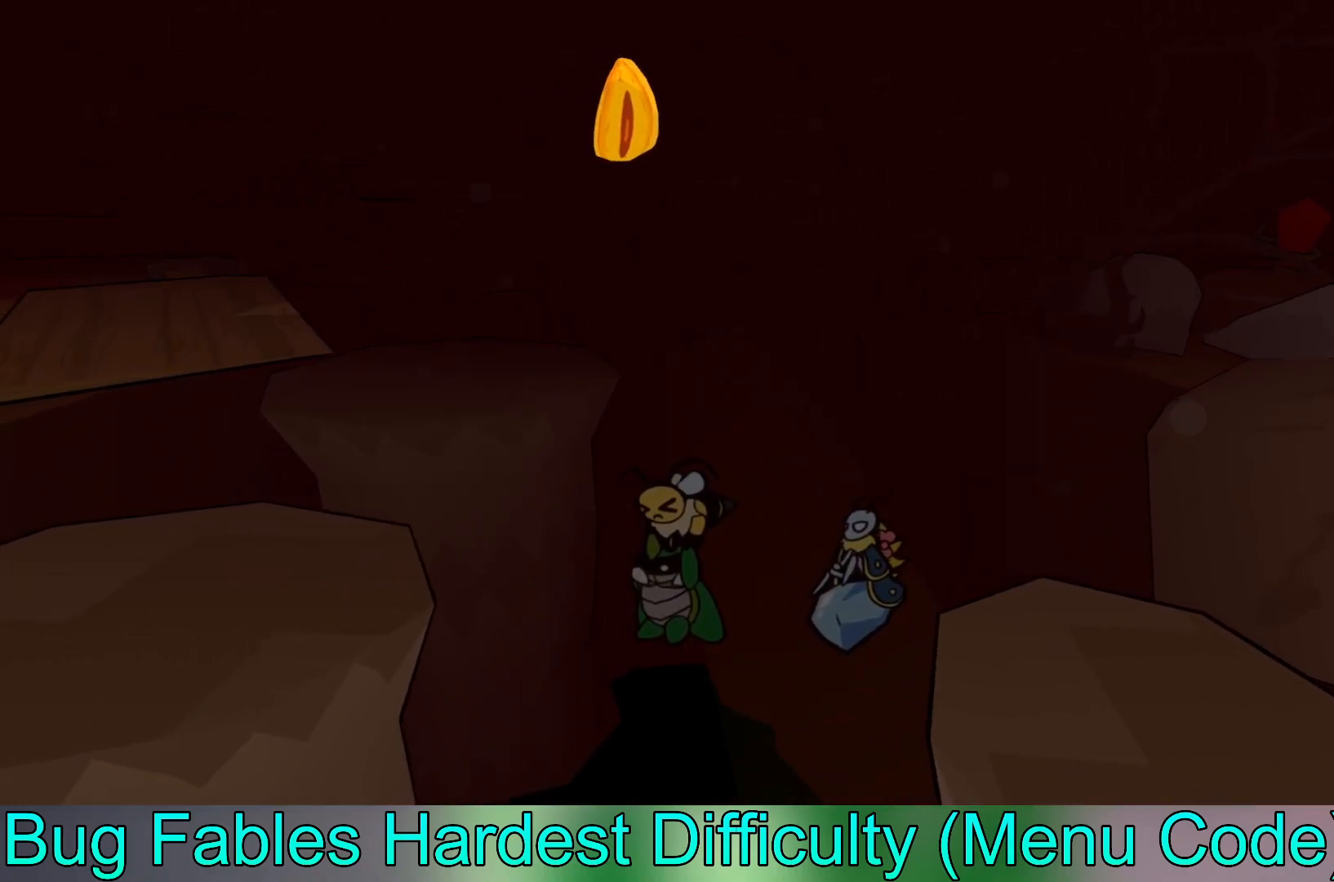
{"buttons": ["B"], "left_stick": "left", "events": []}
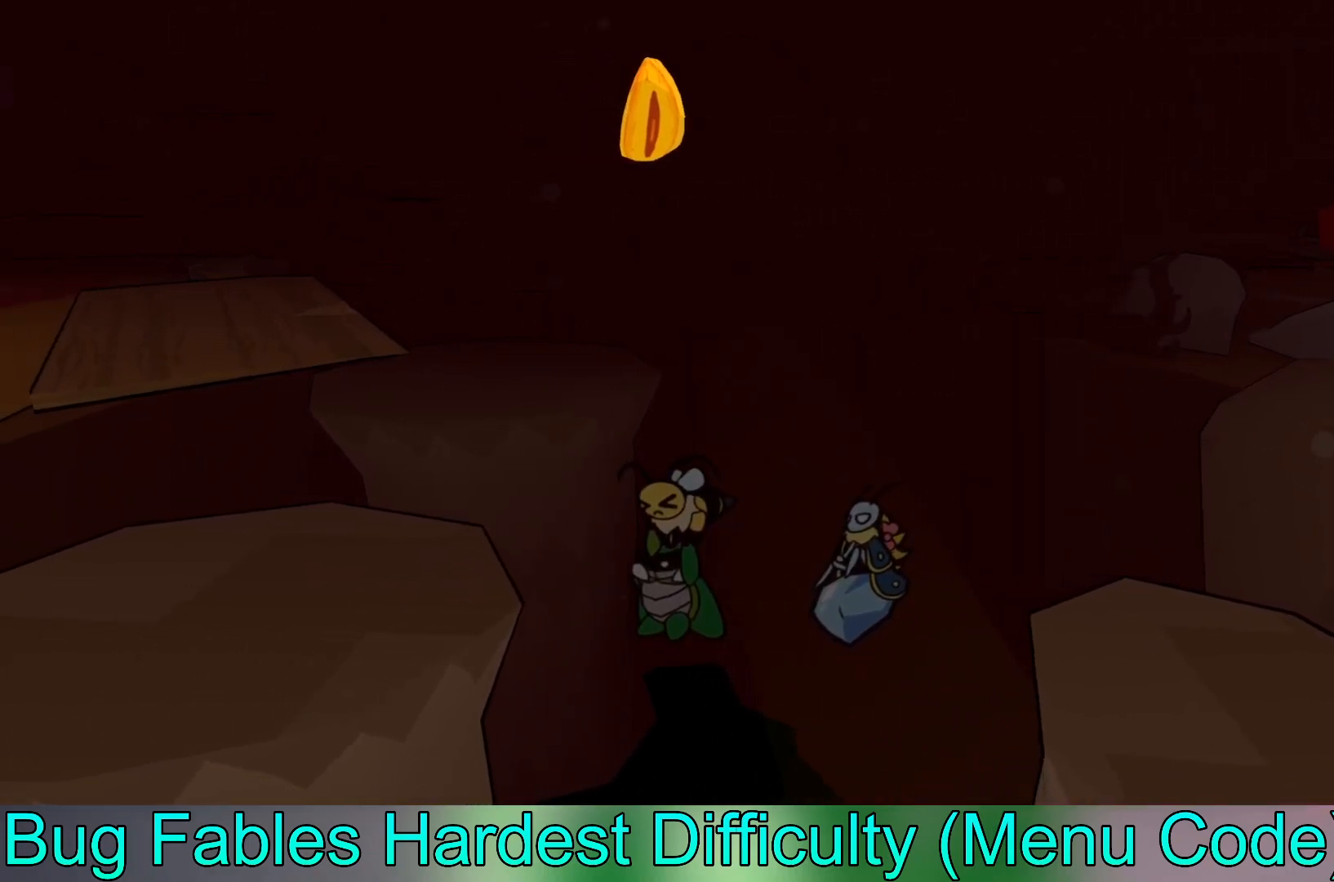
{"buttons": ["B"], "left_stick": "up-left", "events": [[217, "left_stick", "up-left"]]}
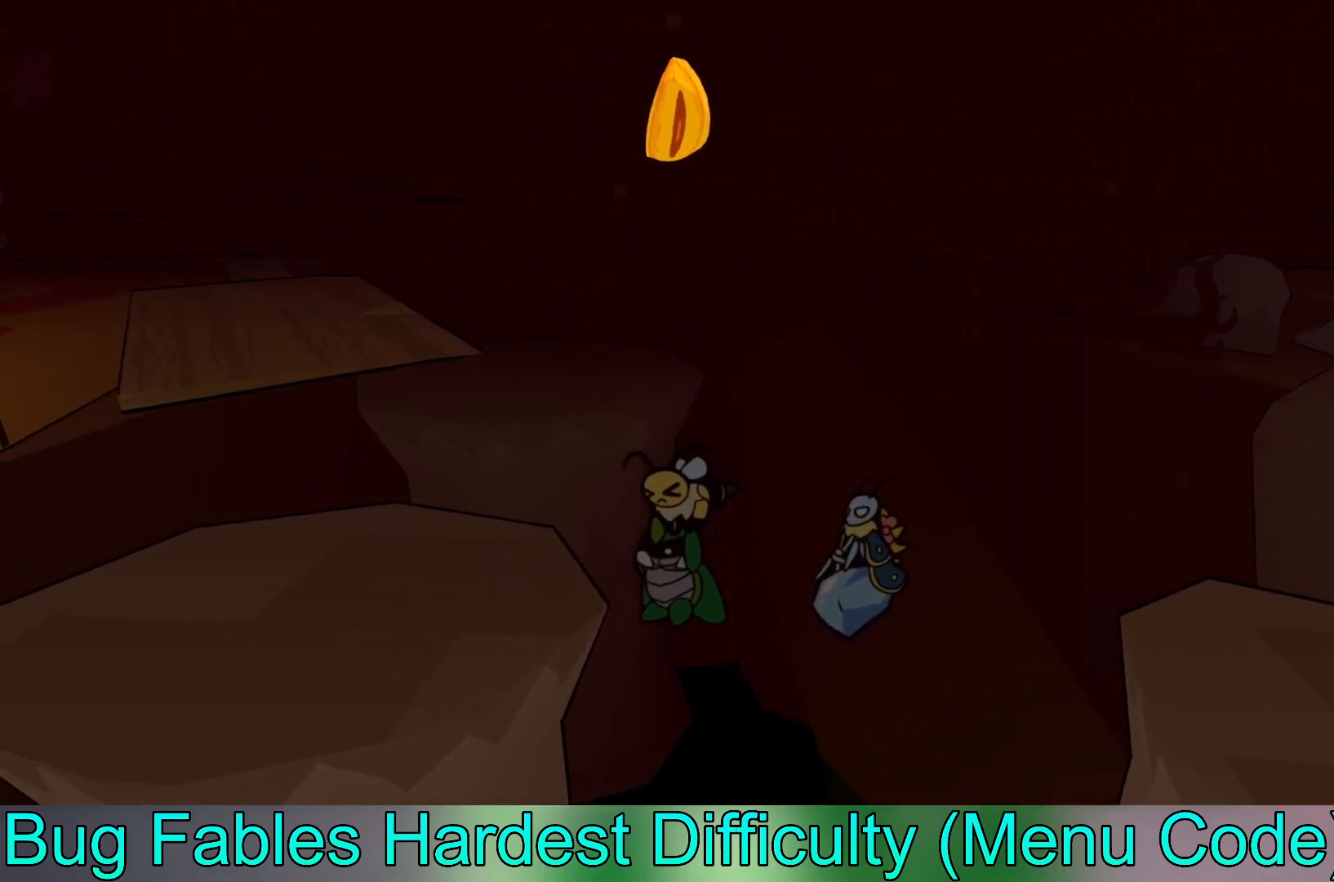
{"buttons": ["B"], "left_stick": "up-left", "events": []}
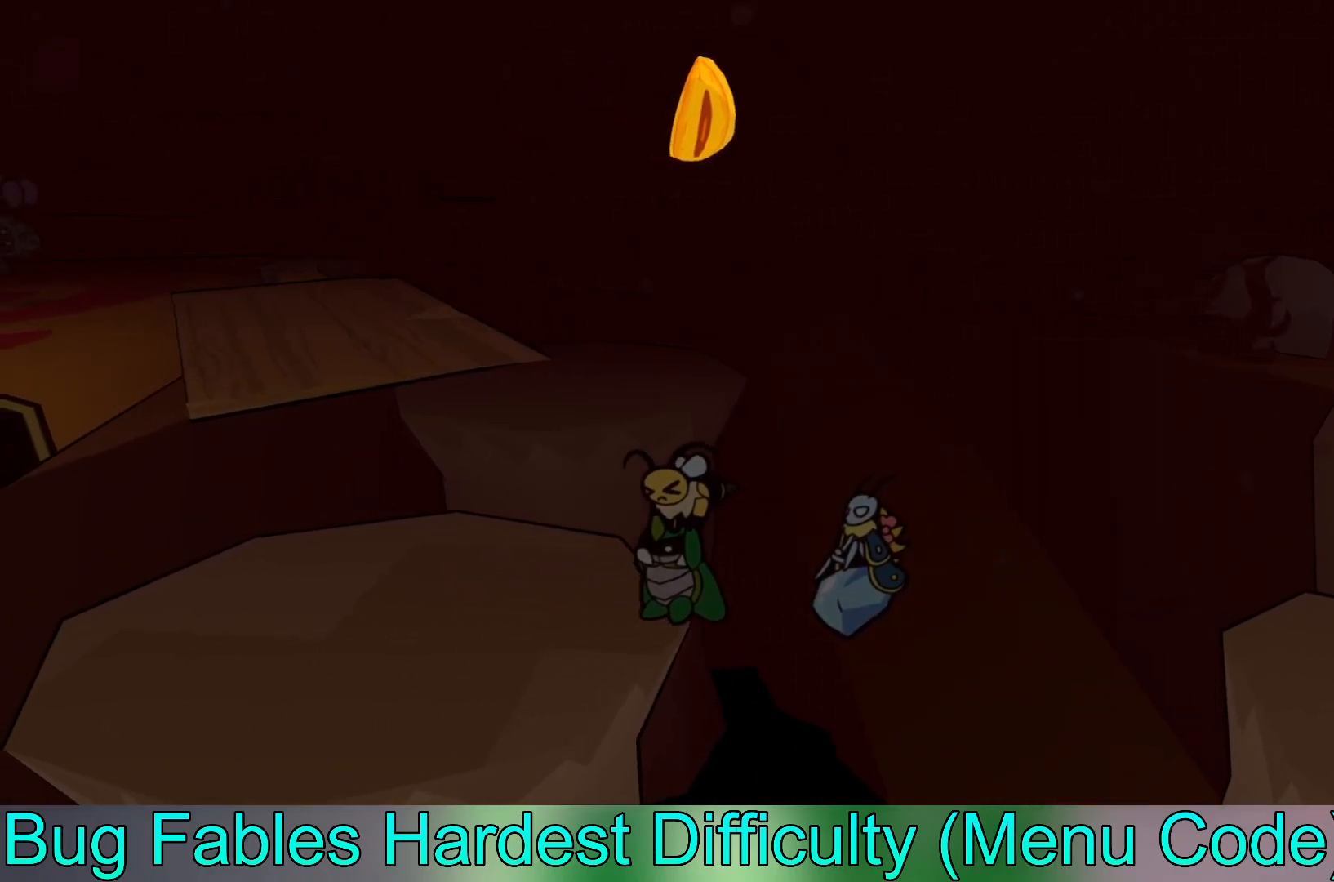
{"buttons": [], "left_stick": "up-left", "events": [[67, "B", "up"]]}
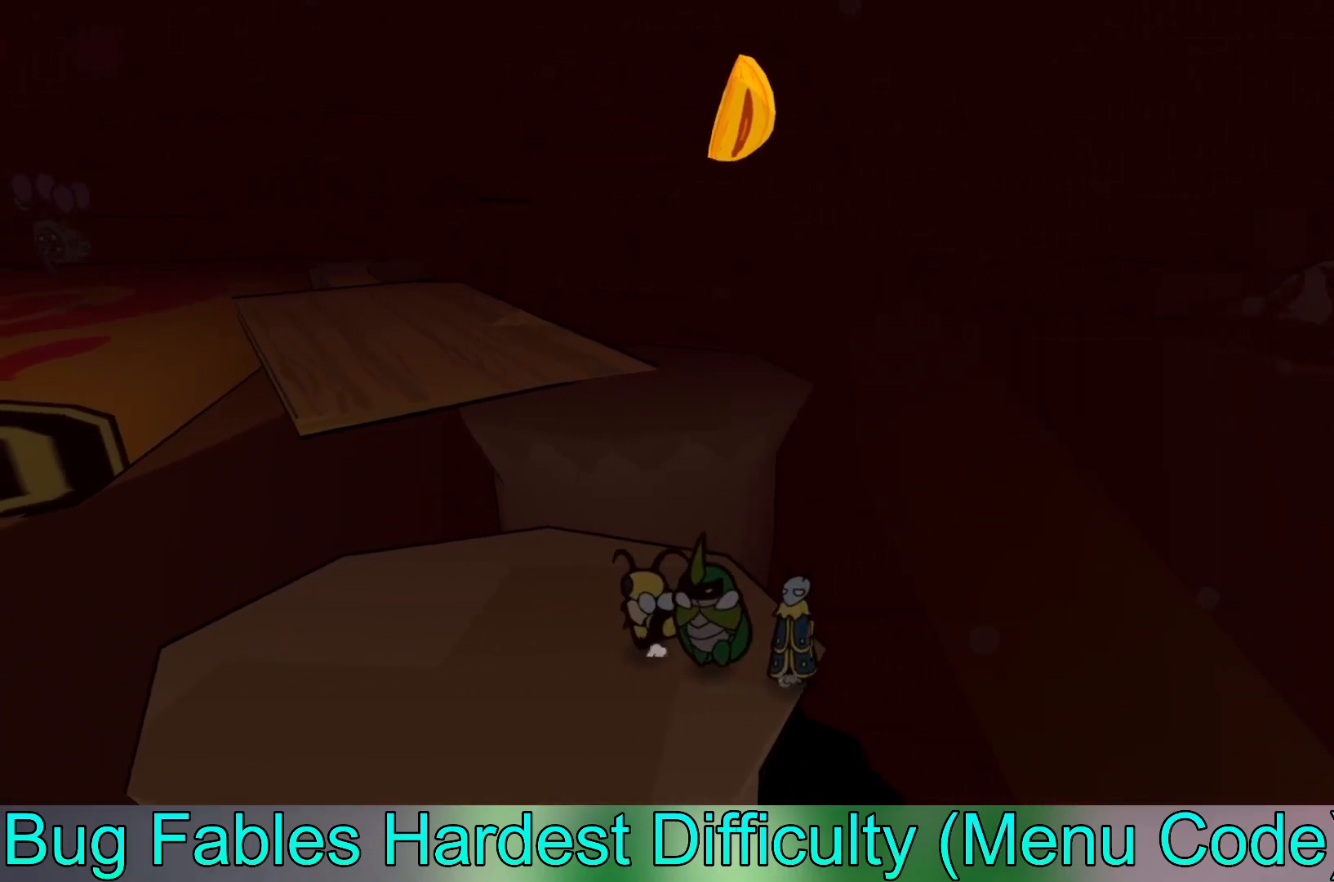
{"buttons": ["B"], "left_stick": "up", "events": [[483, "B", "down"], [483, "left_stick", "up"]]}